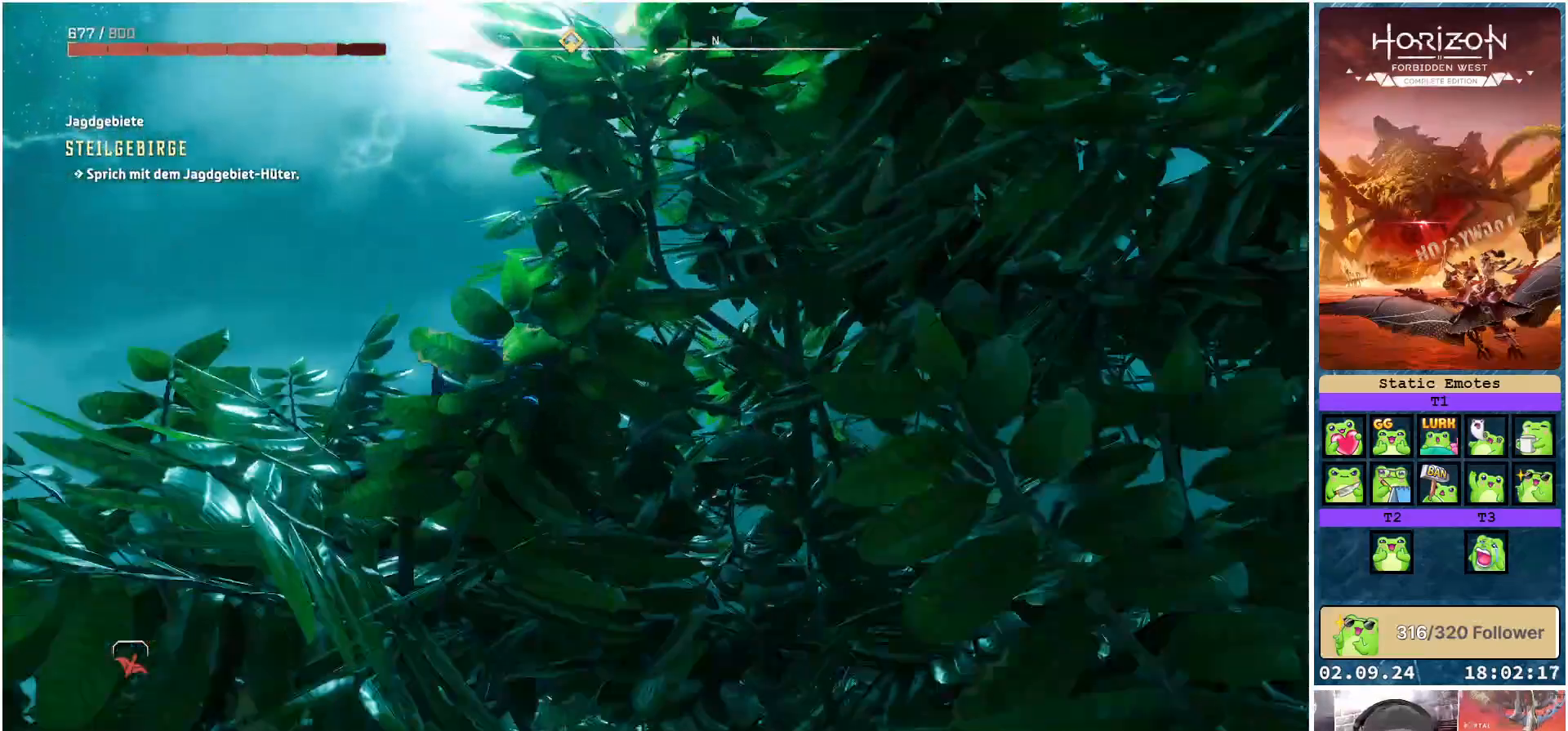
Gameplay with a controller (Xbox layout); each line is a JSON object with the inputs held at the frame after it. "events" lists button and stick changes between this image and that frame as [ms after this image, input, new state], when the widget could be followed in between.
{"buttons": [], "left_stick": "center", "right_stick": "center", "events": [[83, "left_stick", "center"], [333, "A", "up"]]}
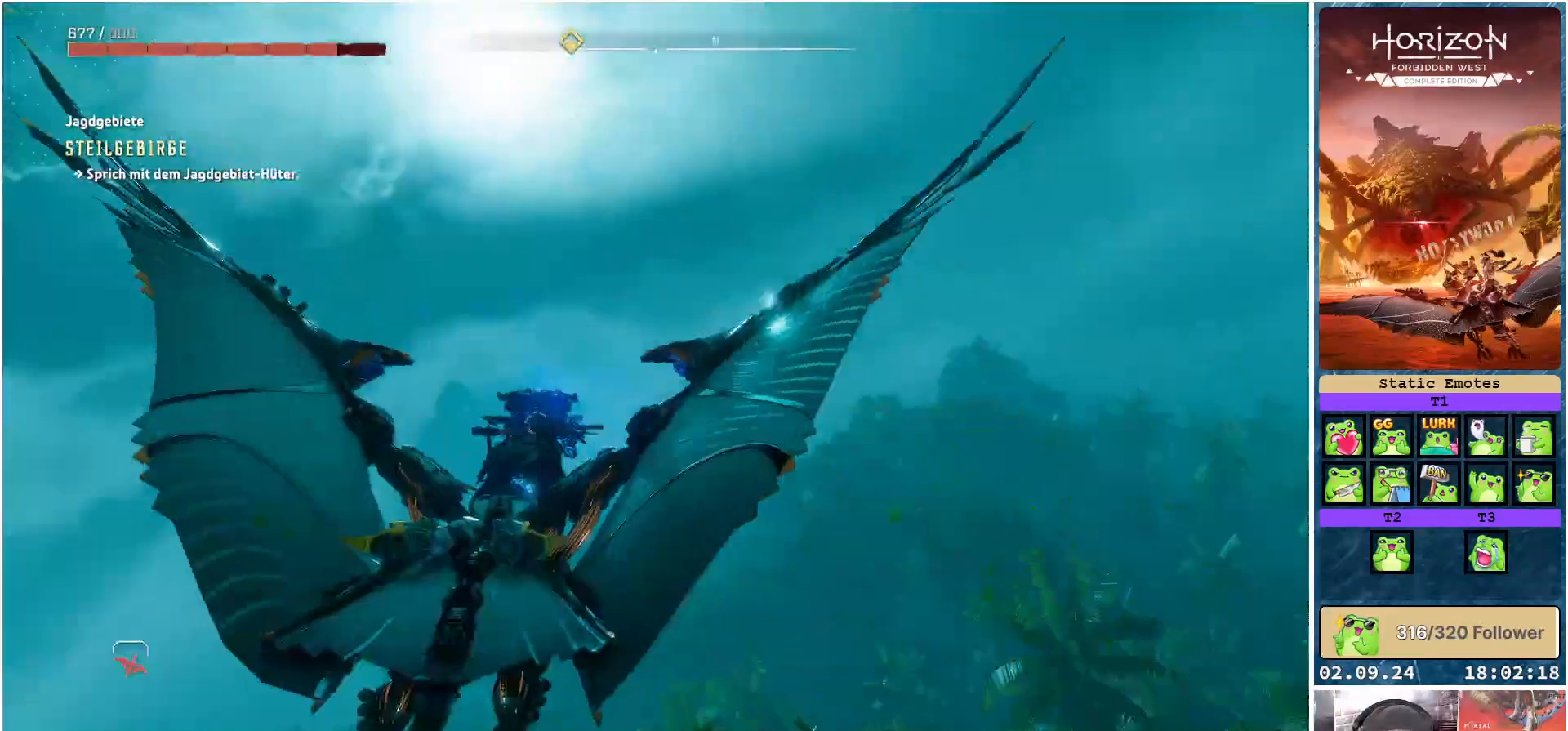
{"buttons": [], "left_stick": "center", "right_stick": "right", "events": [[33, "right_stick", "down"], [167, "right_stick", "down-right"], [433, "right_stick", "right"]]}
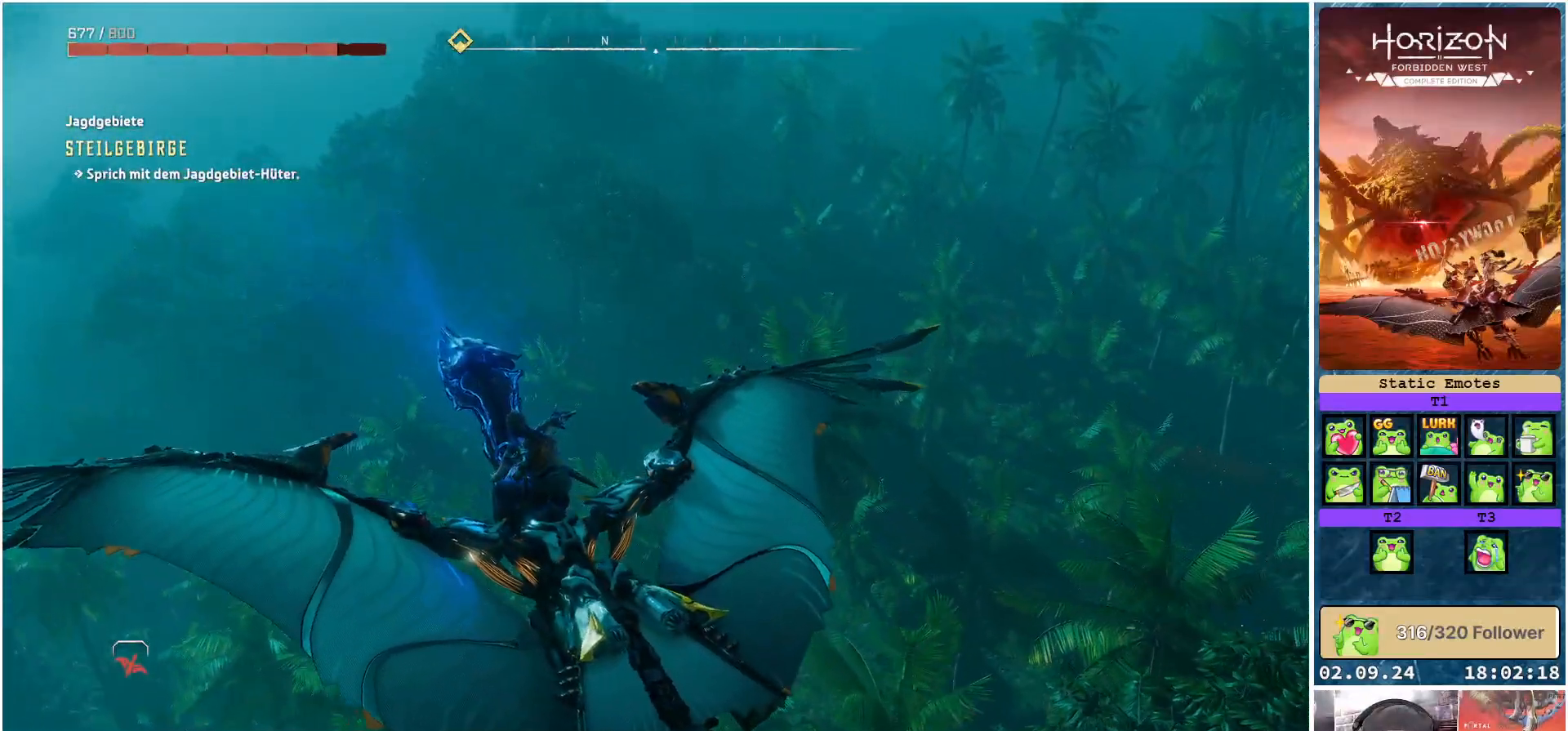
{"buttons": [], "left_stick": "center", "right_stick": "center", "events": [[283, "right_stick", "center"]]}
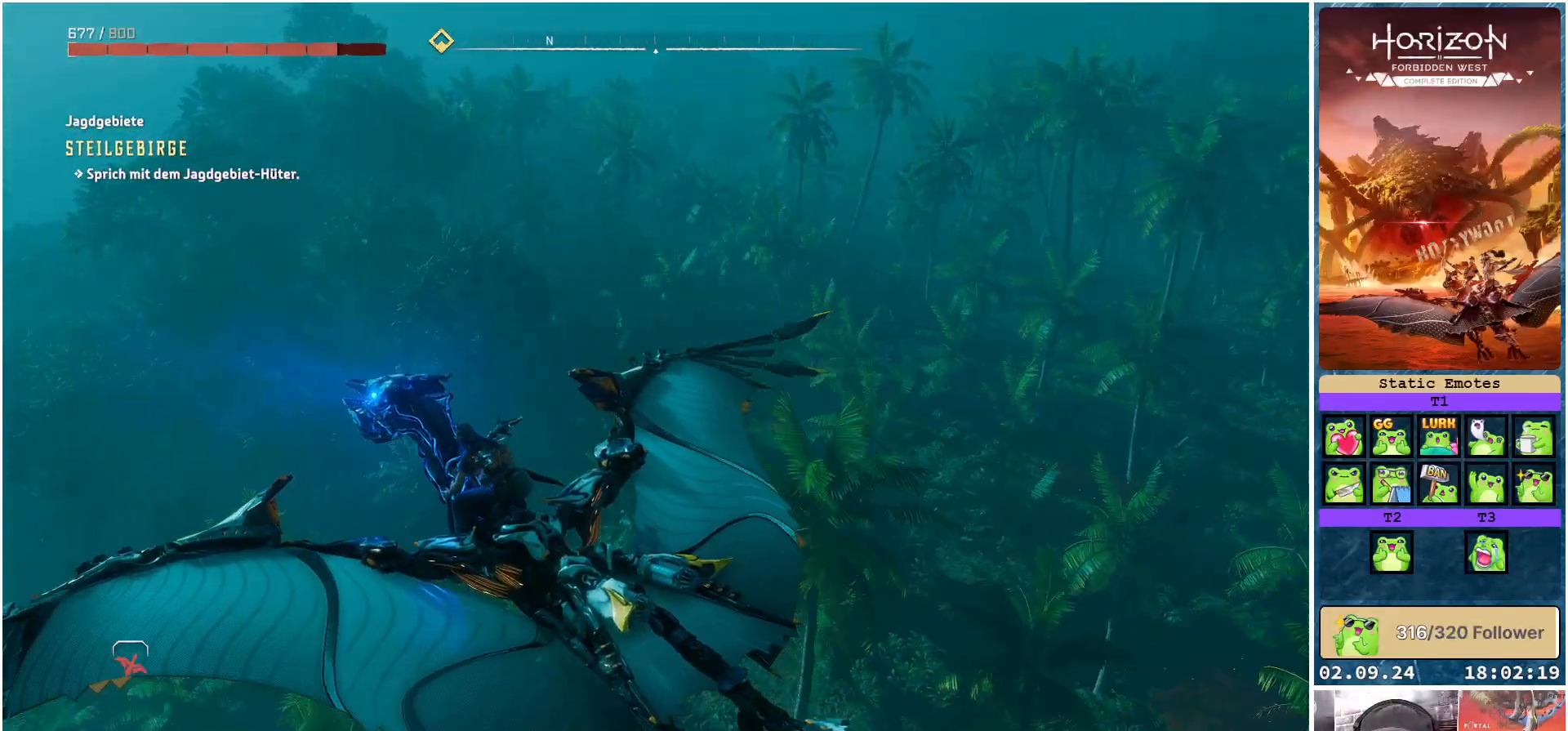
{"buttons": [], "left_stick": "center", "right_stick": "center", "events": [[100, "SELECT", "down"], [200, "SELECT", "up"]]}
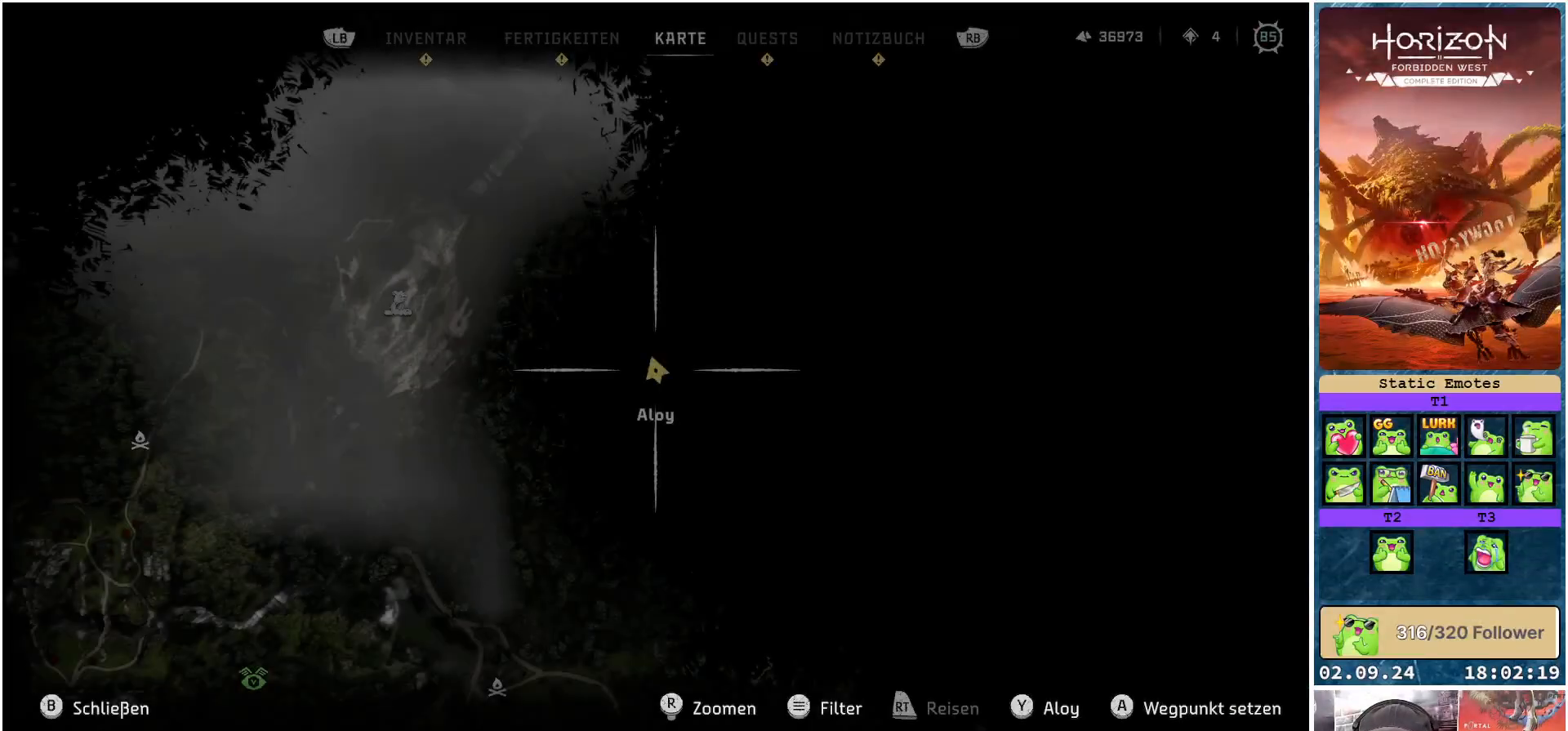
{"buttons": [], "left_stick": "left", "right_stick": "center", "events": [[267, "left_stick", "left"]]}
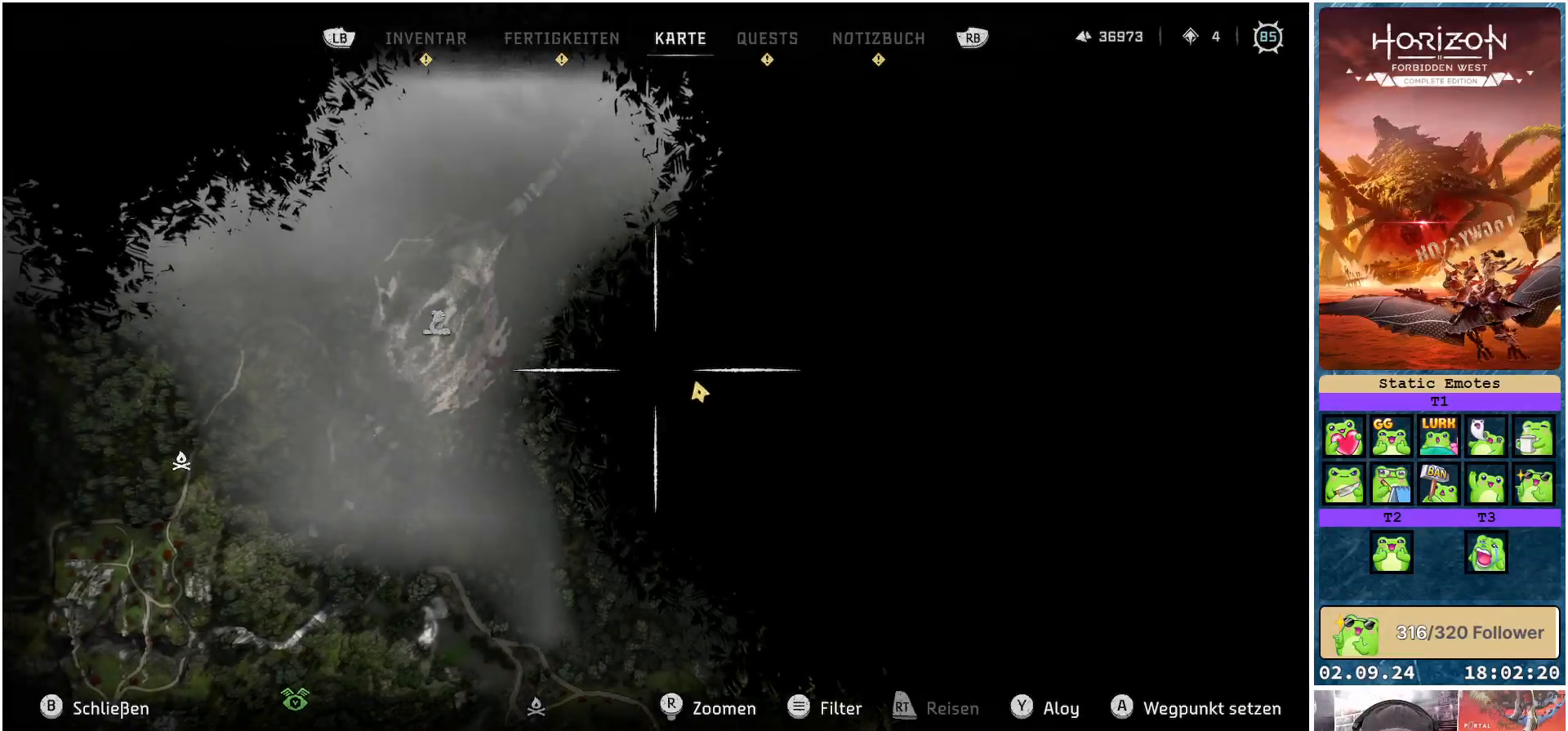
{"buttons": ["B"], "left_stick": "center", "right_stick": "center", "events": [[333, "left_stick", "center"], [483, "B", "down"]]}
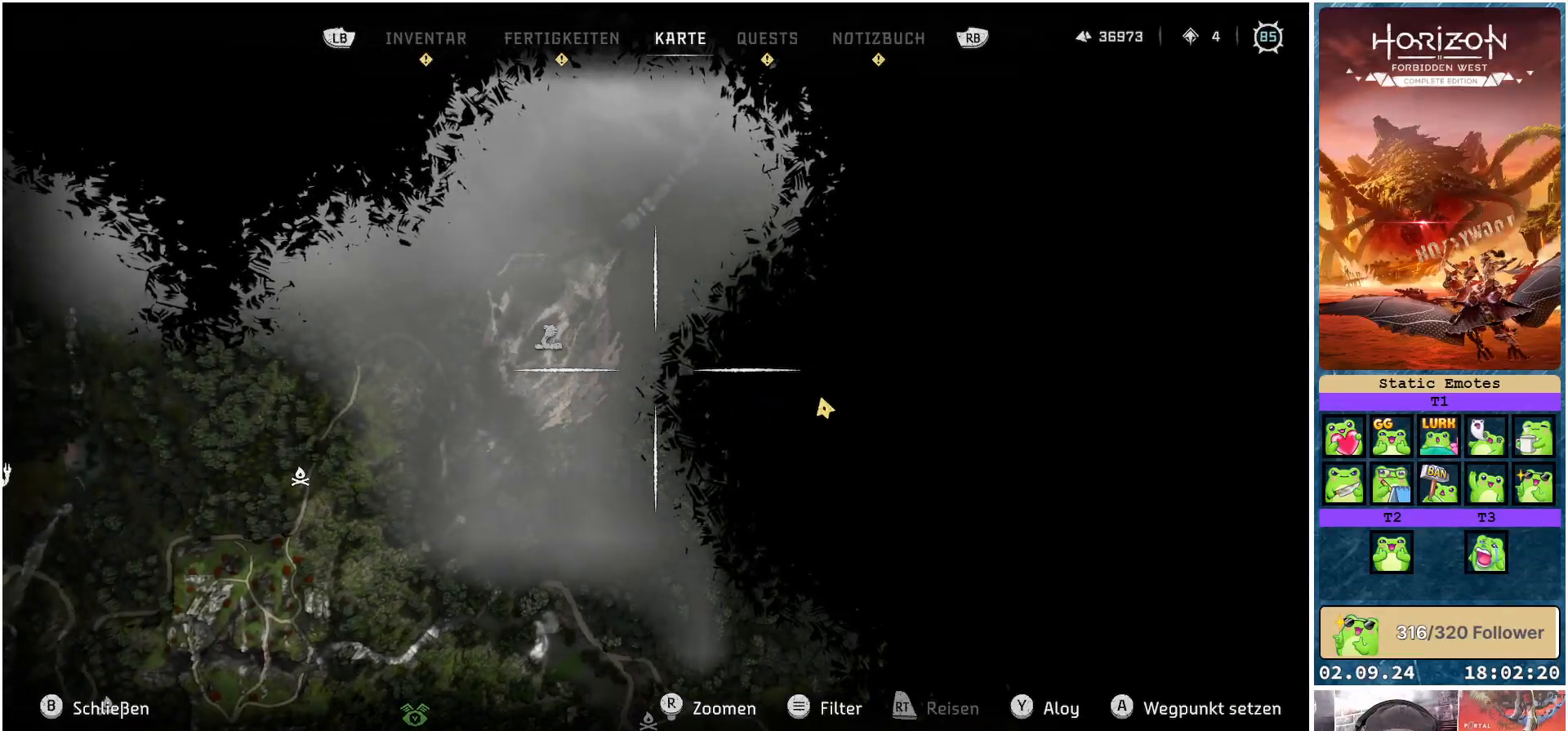
{"buttons": ["A"], "left_stick": "left", "right_stick": "center", "events": [[100, "B", "up"], [350, "left_stick", "left"], [417, "A", "down"]]}
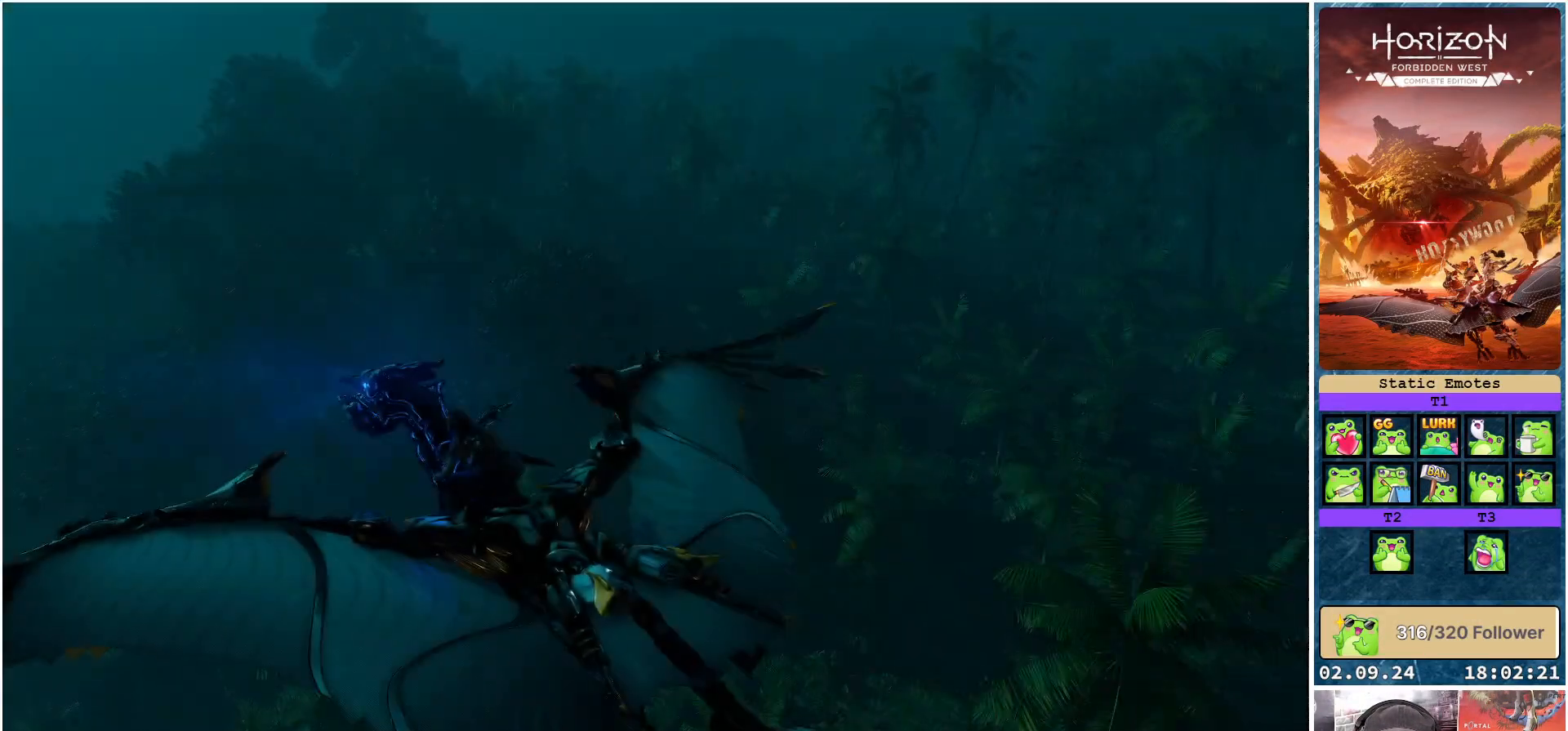
{"buttons": ["A"], "left_stick": "left", "right_stick": "center", "events": []}
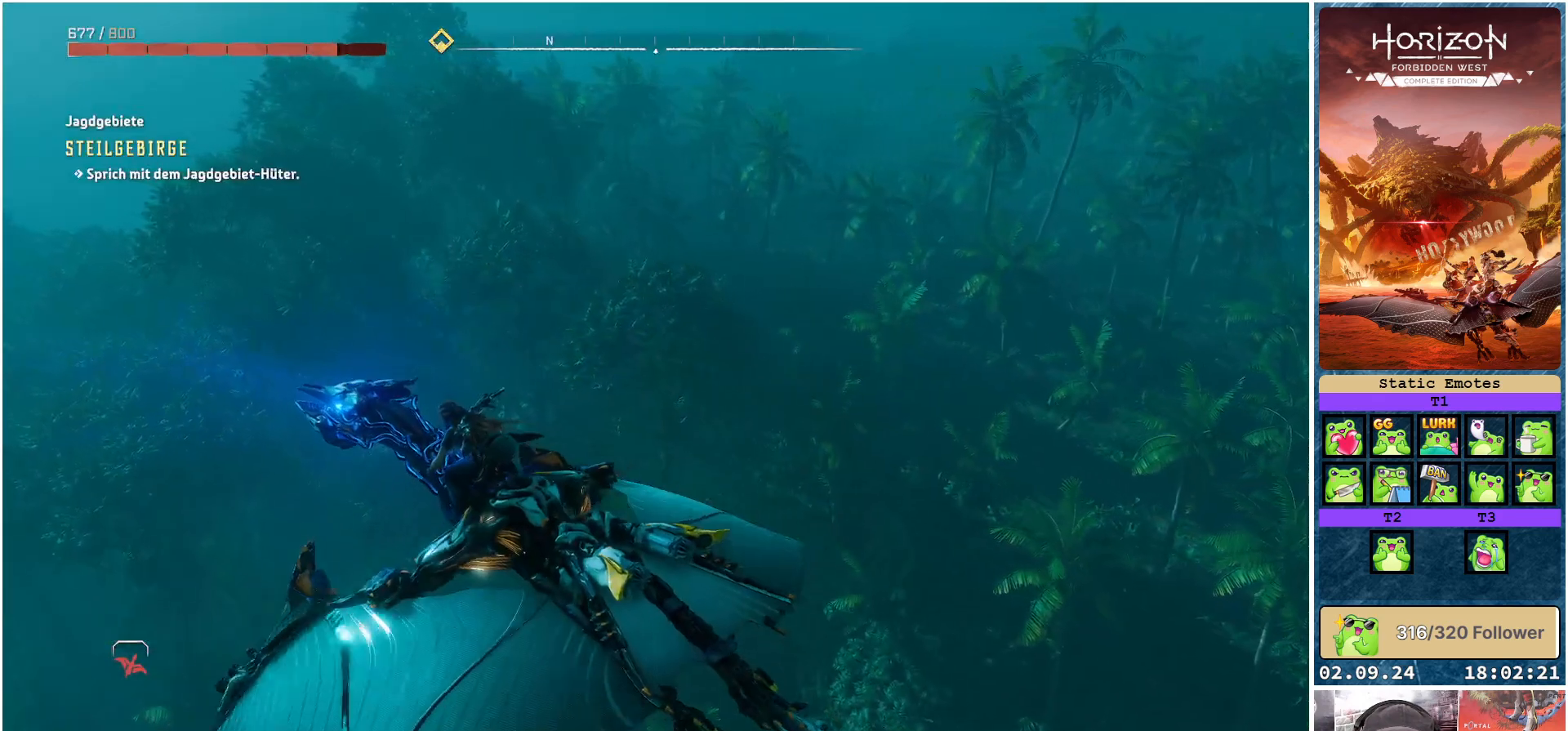
{"buttons": ["A"], "left_stick": "center", "right_stick": "center", "events": [[100, "left_stick", "center"]]}
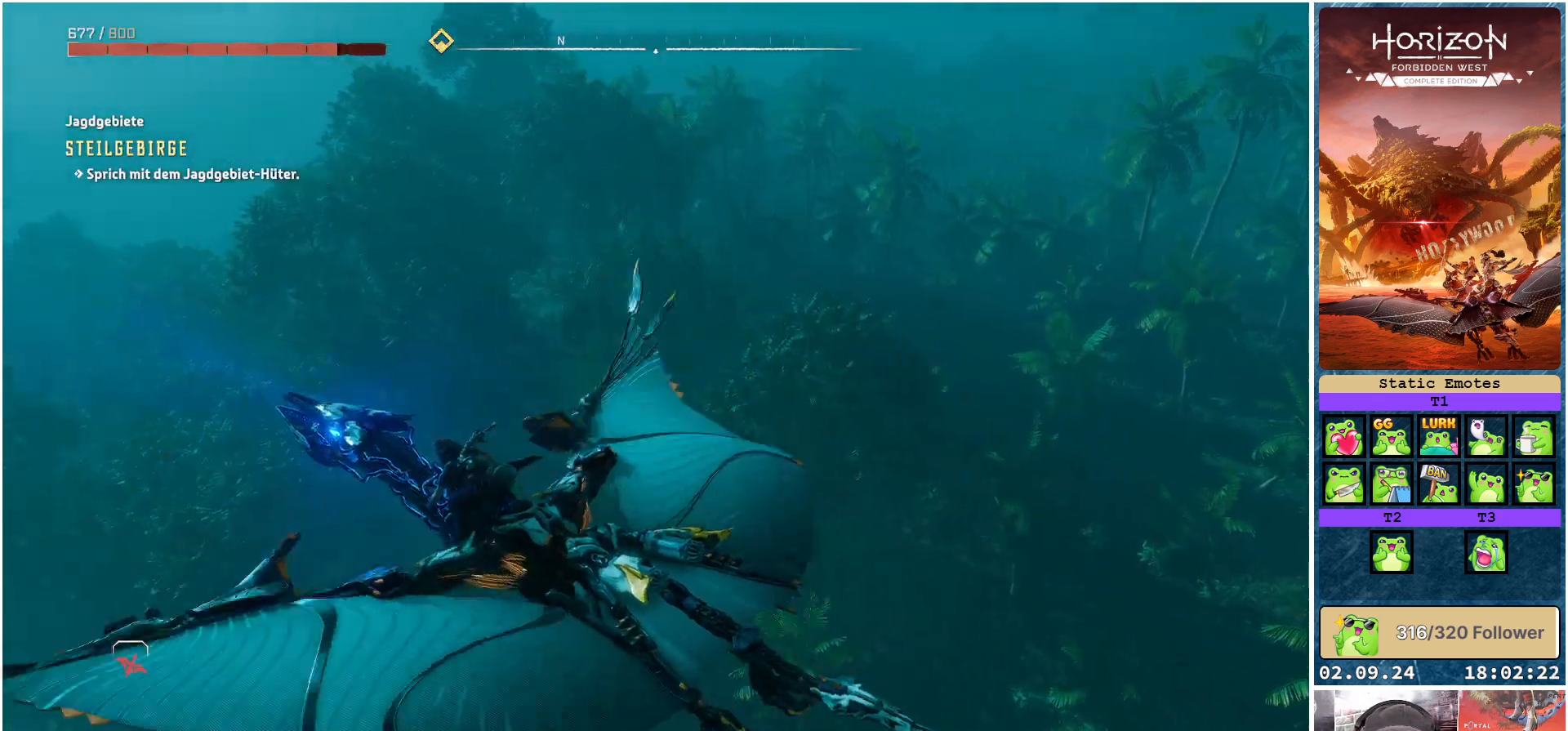
{"buttons": [], "left_stick": "center", "right_stick": "center", "events": [[283, "A", "up"]]}
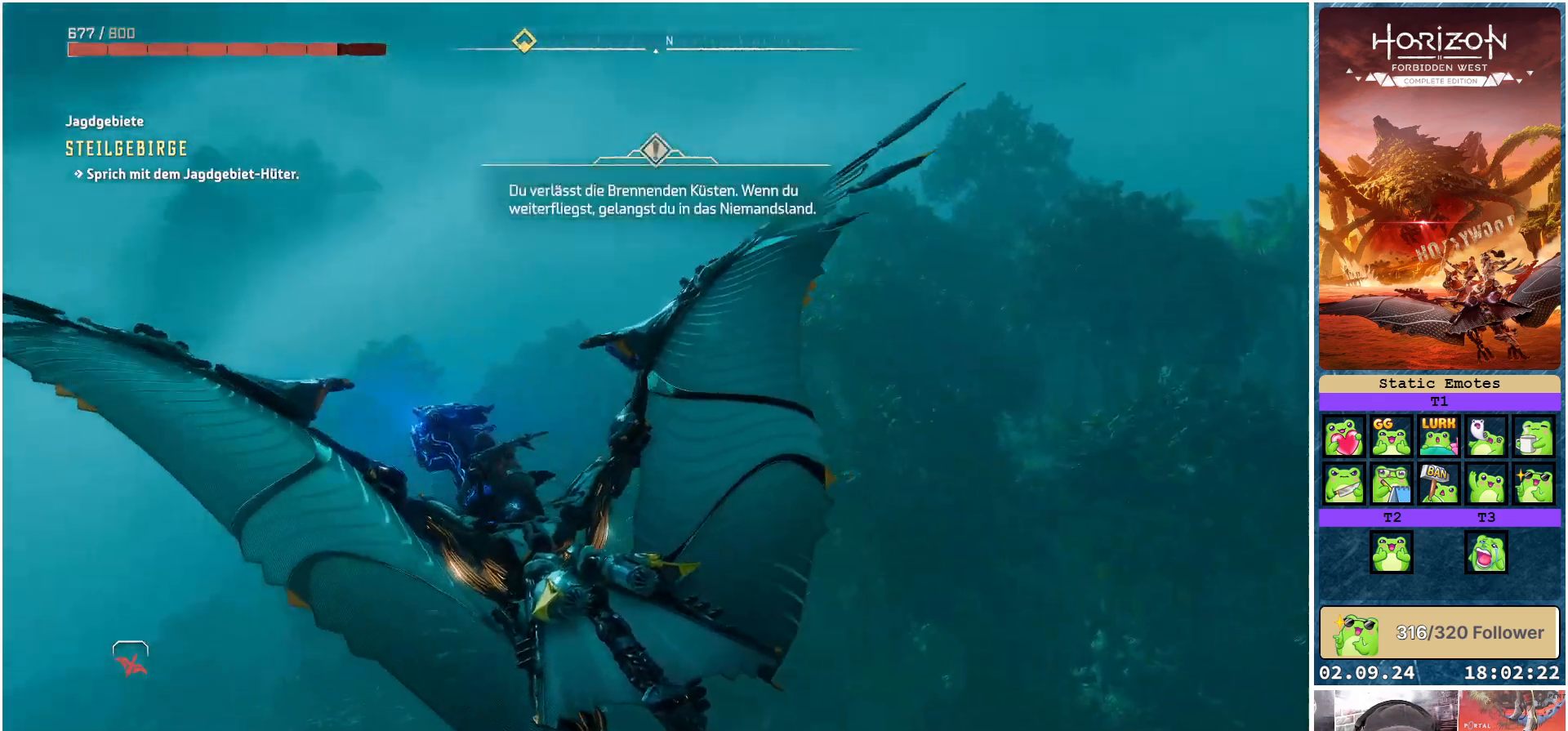
{"buttons": [], "left_stick": "center", "right_stick": "down-left", "events": [[67, "right_stick", "down-left"]]}
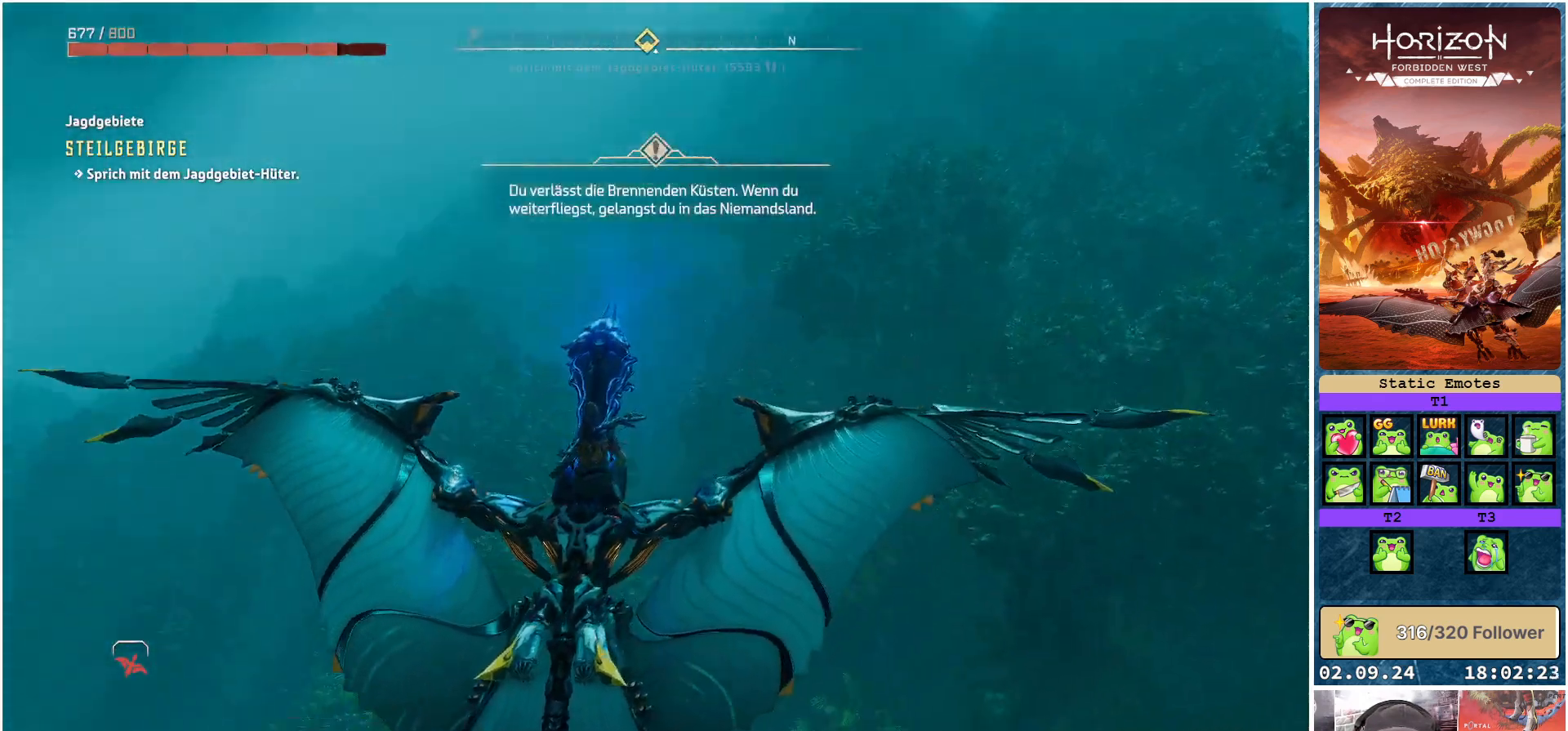
{"buttons": [], "left_stick": "left", "right_stick": "left", "events": [[17, "right_stick", "center"], [117, "left_stick", "left"], [417, "right_stick", "down-left"], [483, "right_stick", "left"]]}
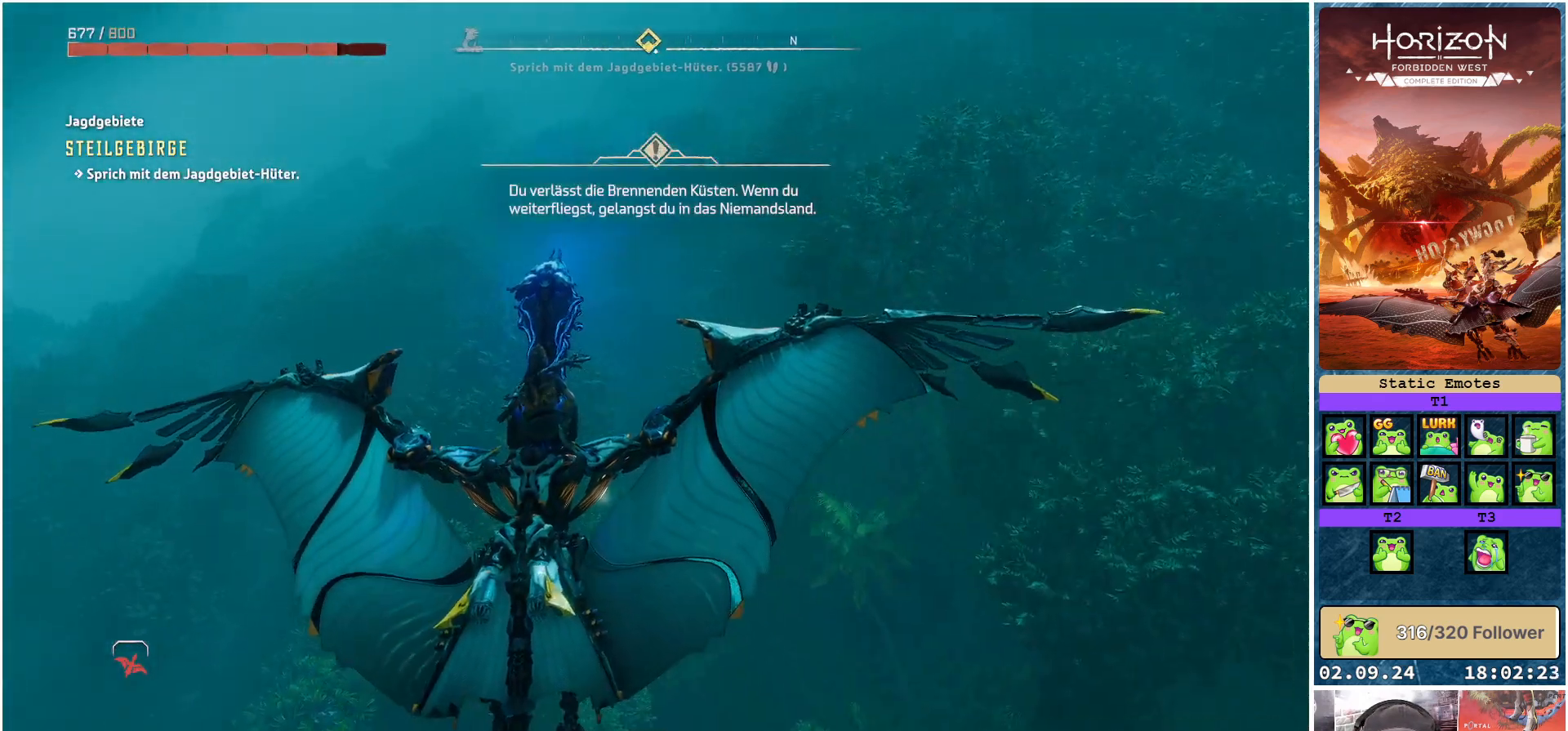
{"buttons": [], "left_stick": "left", "right_stick": "left", "events": []}
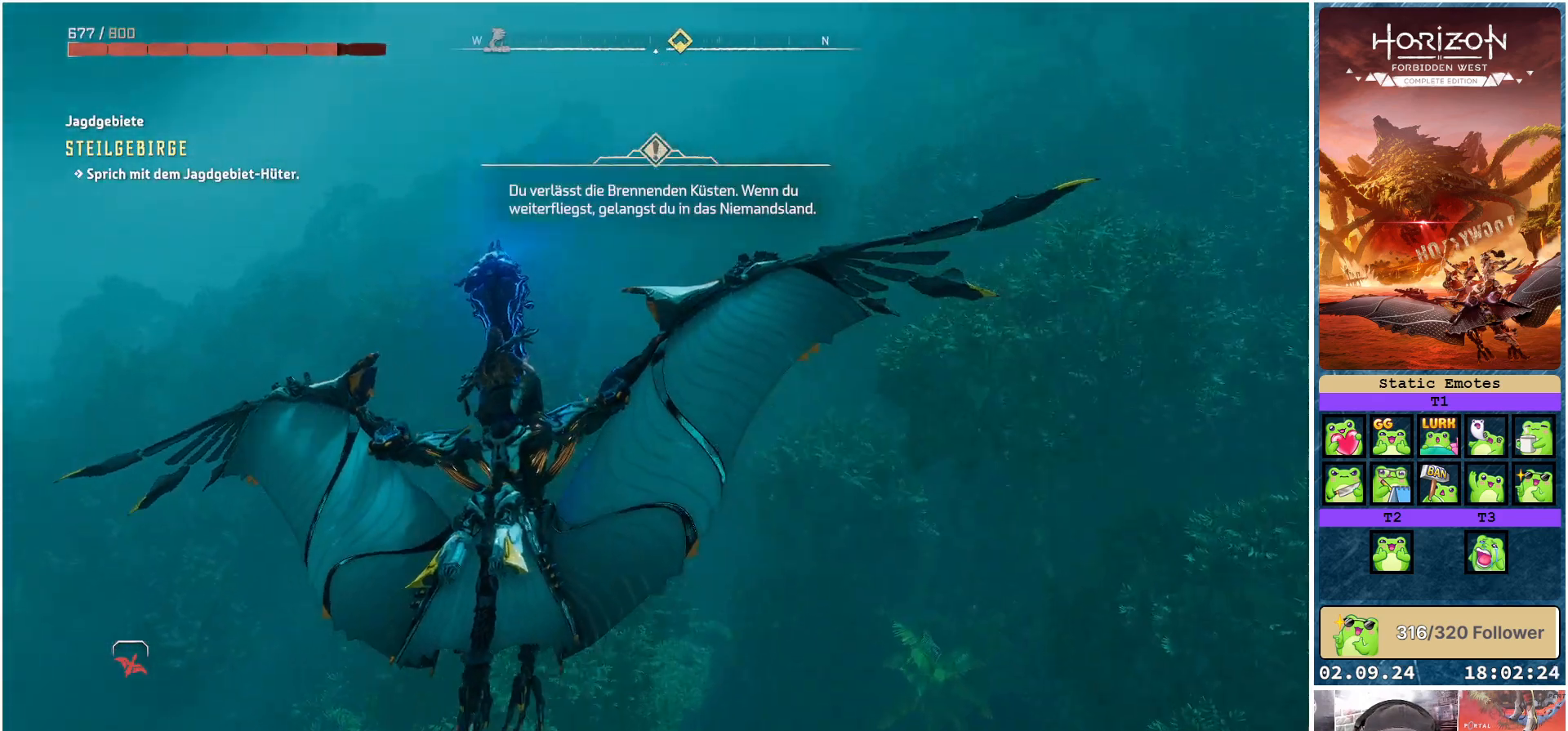
{"buttons": [], "left_stick": "center", "right_stick": "left", "events": [[400, "left_stick", "center"]]}
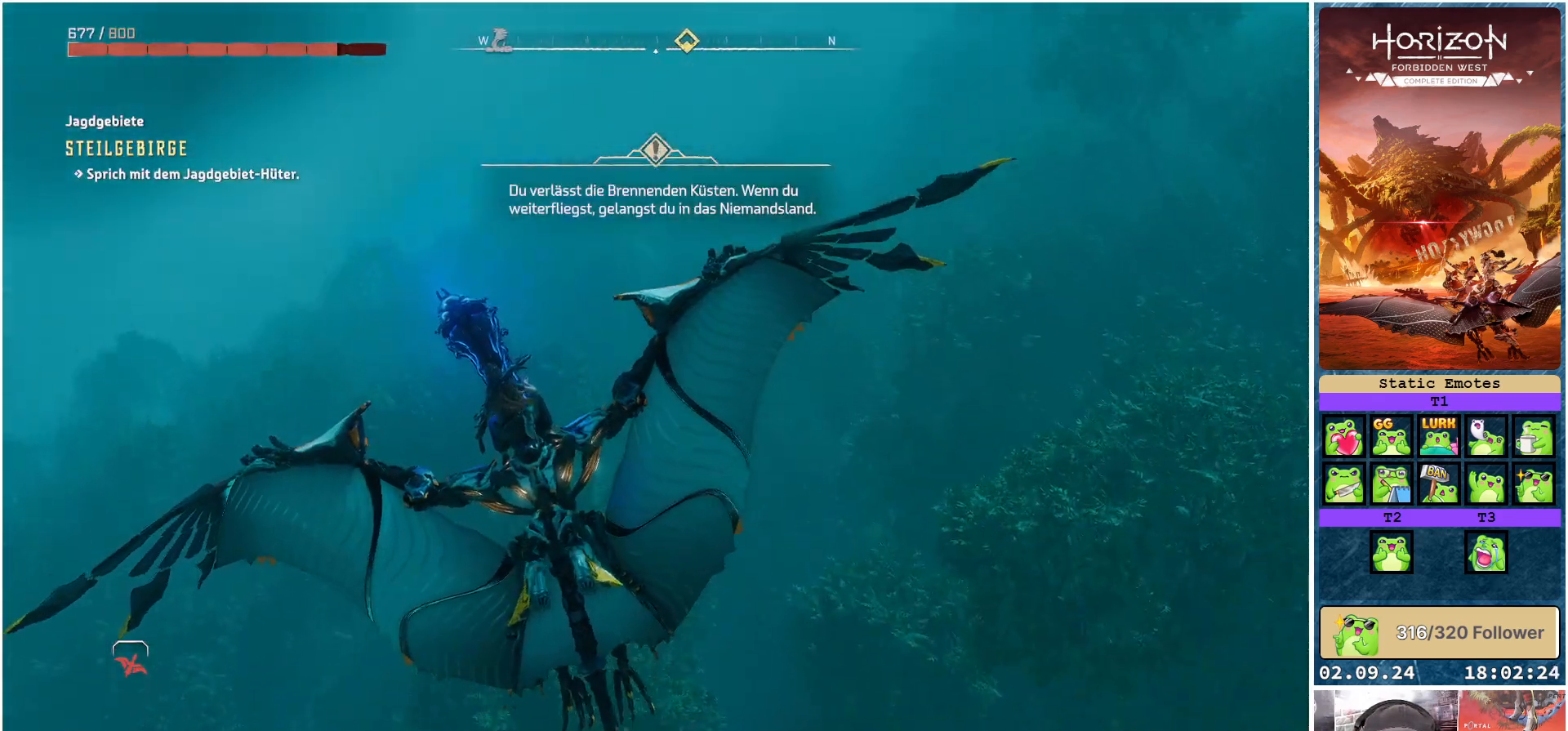
{"buttons": [], "left_stick": "left", "right_stick": "left", "events": [[383, "left_stick", "left"]]}
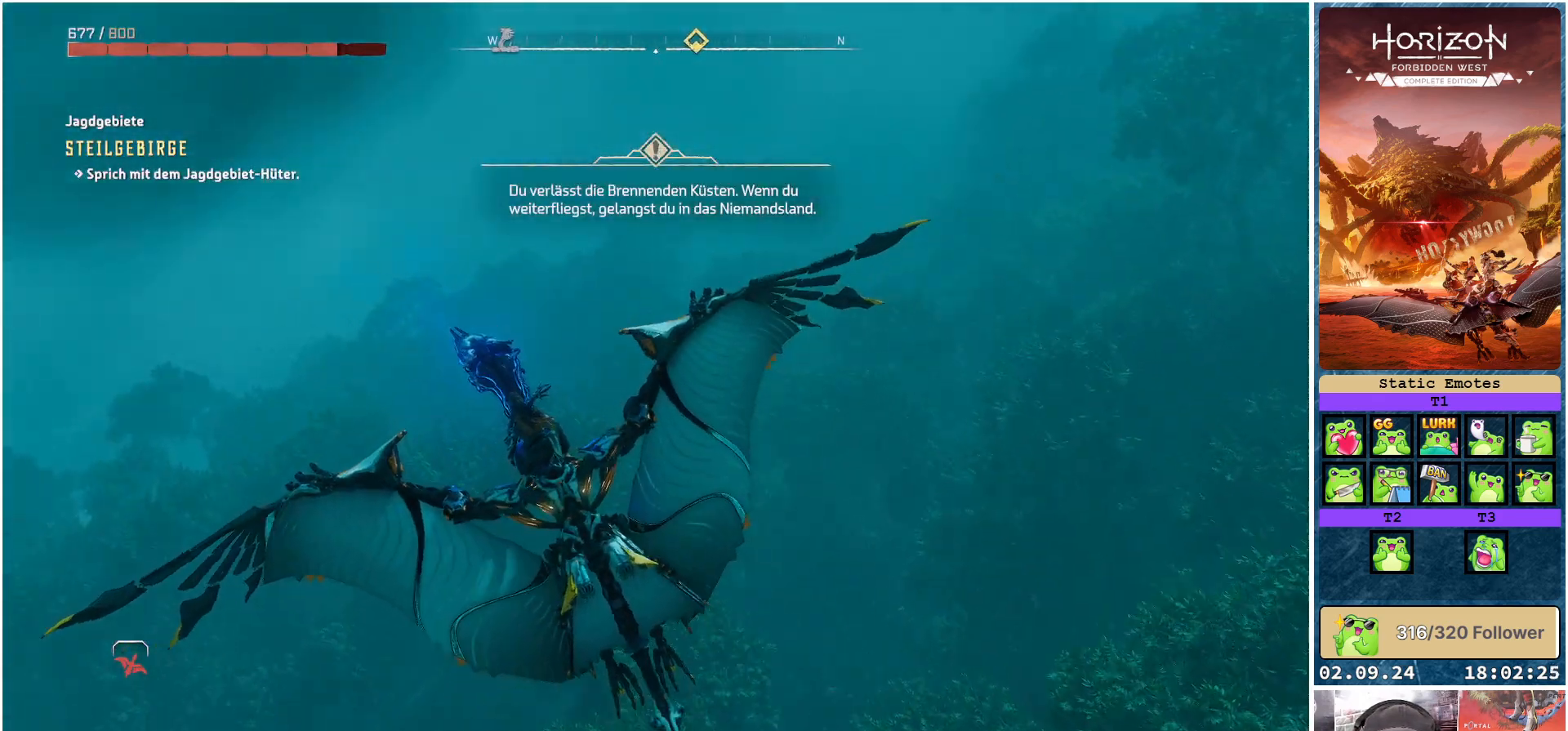
{"buttons": [], "left_stick": "left", "right_stick": "left", "events": []}
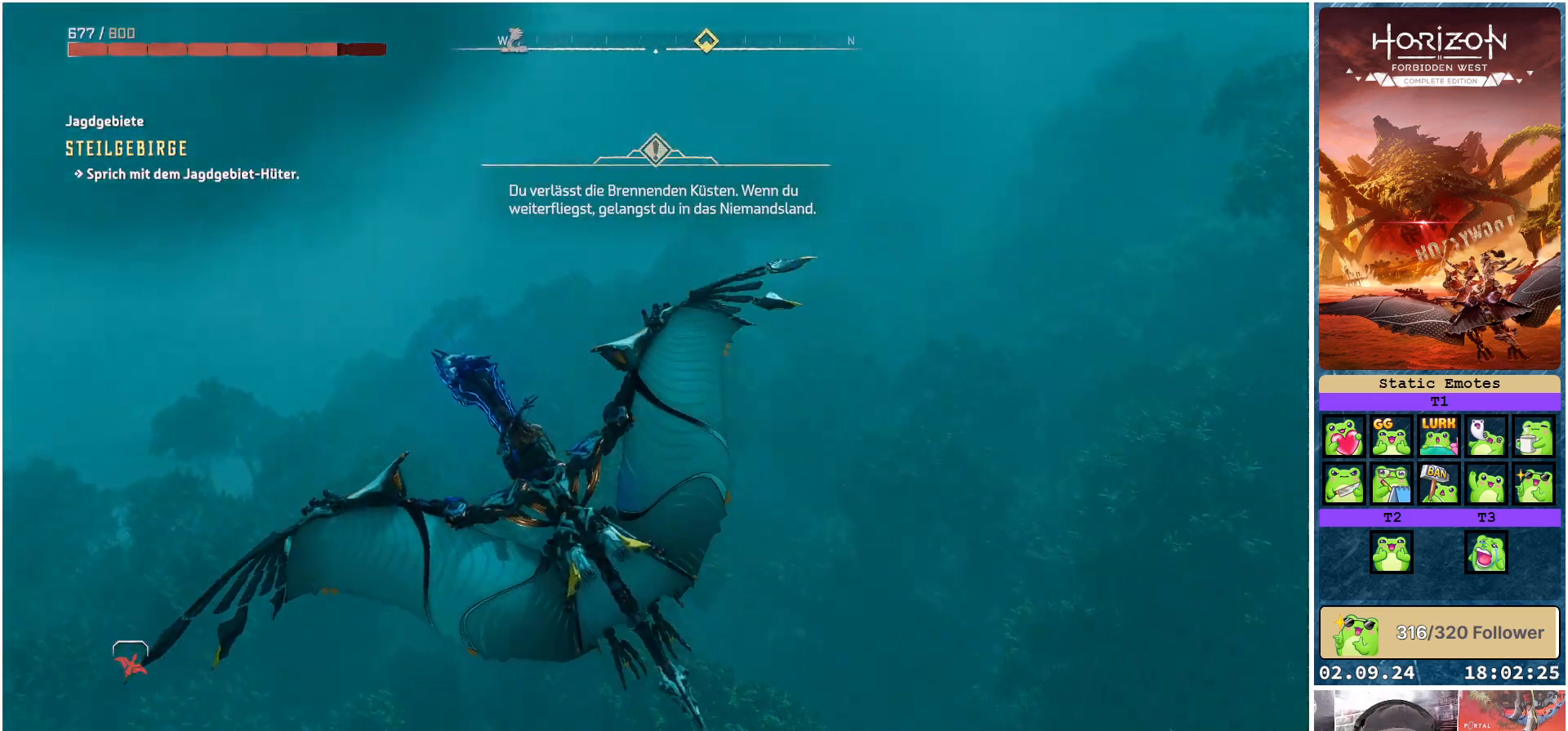
{"buttons": [], "left_stick": "center", "right_stick": "left", "events": [[50, "left_stick", "center"]]}
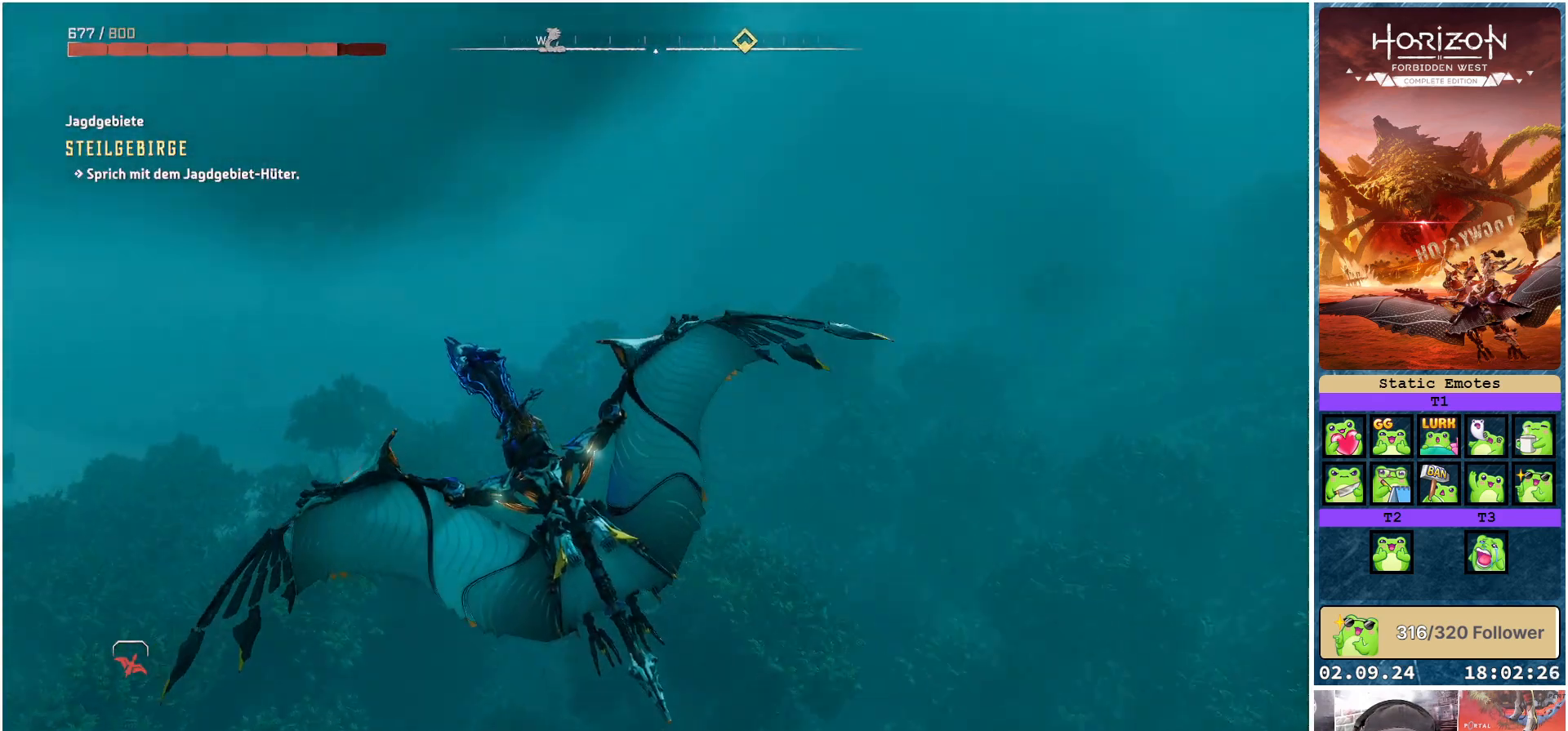
{"buttons": [], "left_stick": "right", "right_stick": "left", "events": [[500, "left_stick", "right"]]}
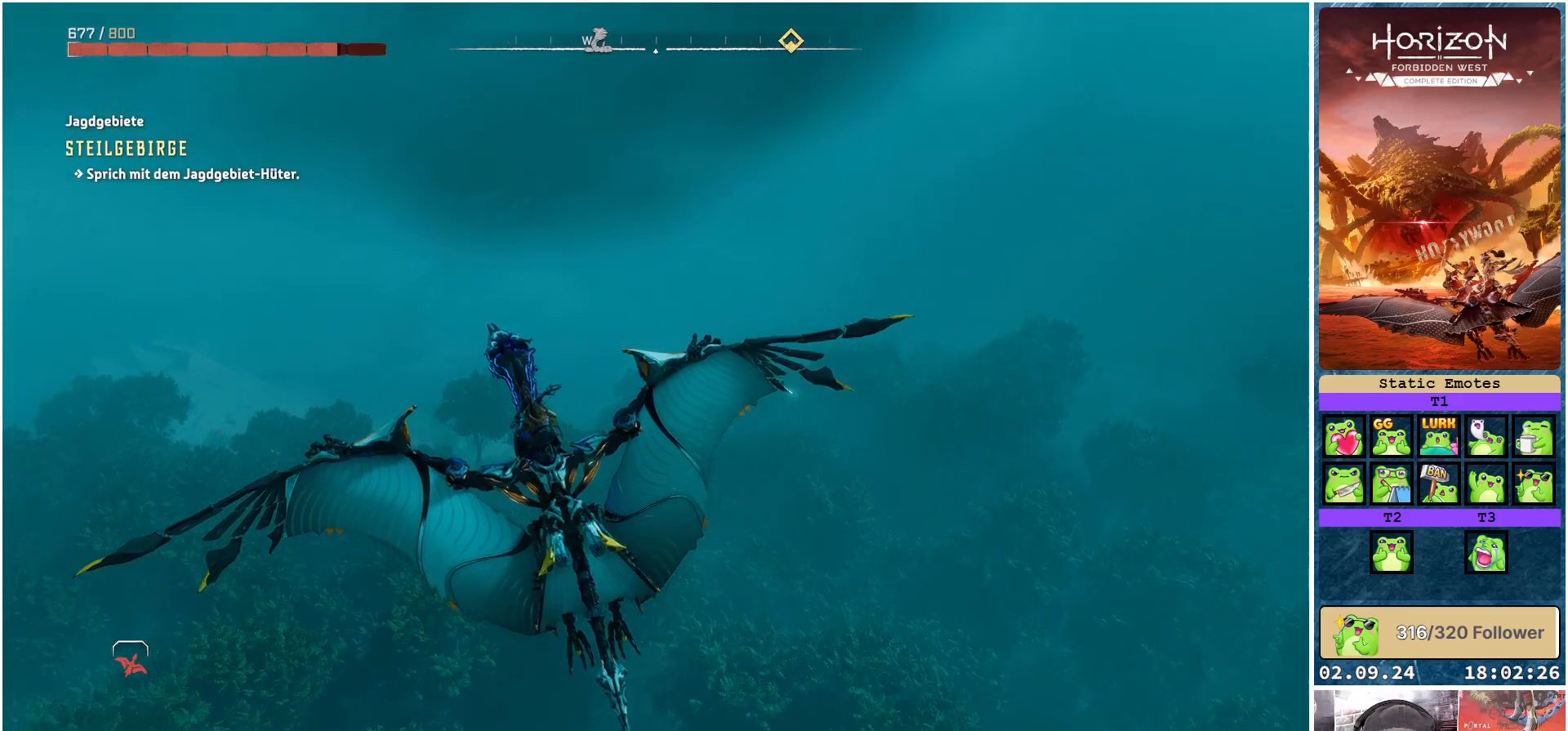
{"buttons": [], "left_stick": "up-right", "right_stick": "down", "events": [[83, "right_stick", "down-left"], [117, "left_stick", "up-right"], [400, "right_stick", "down"]]}
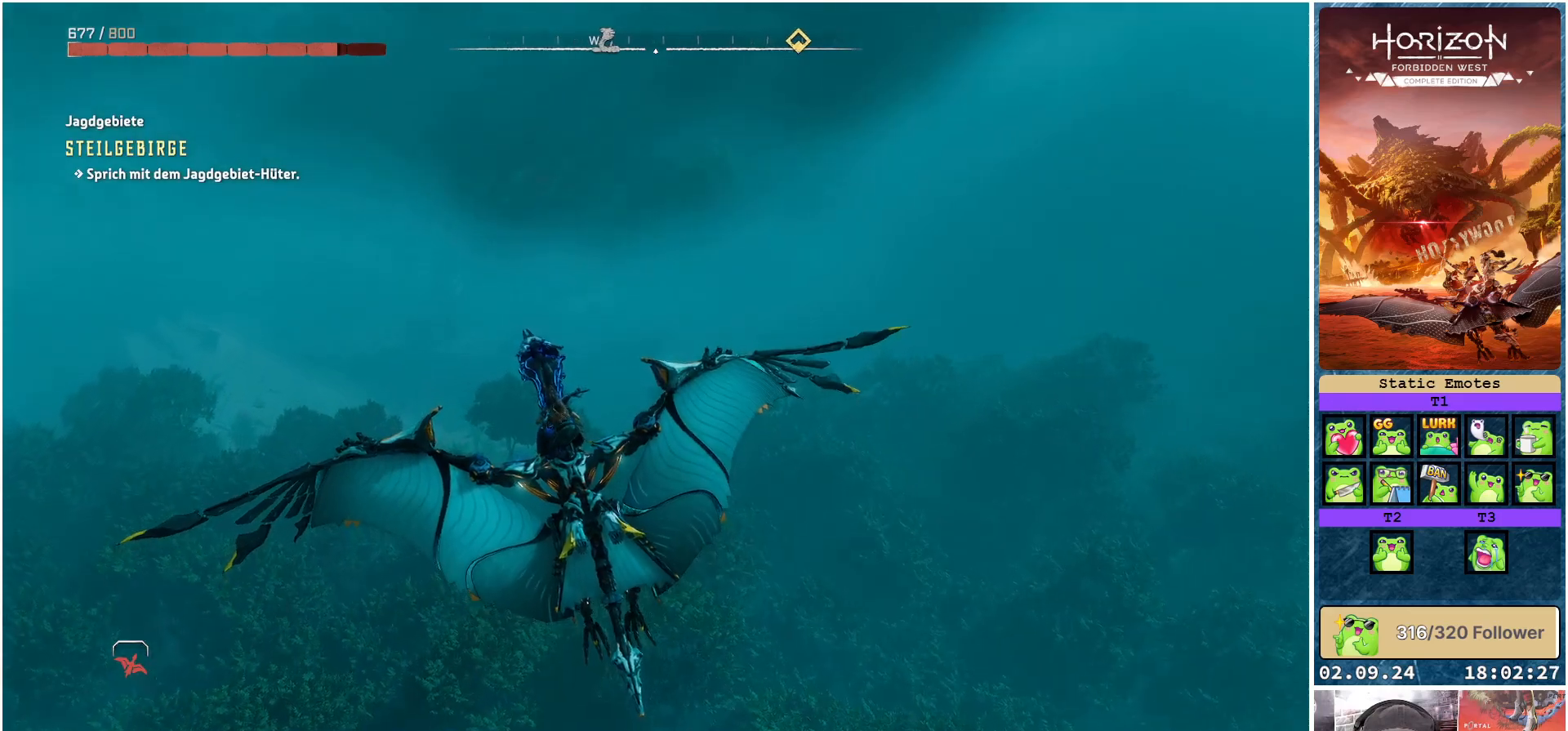
{"buttons": [], "left_stick": "up-right", "right_stick": "center", "events": [[133, "right_stick", "center"]]}
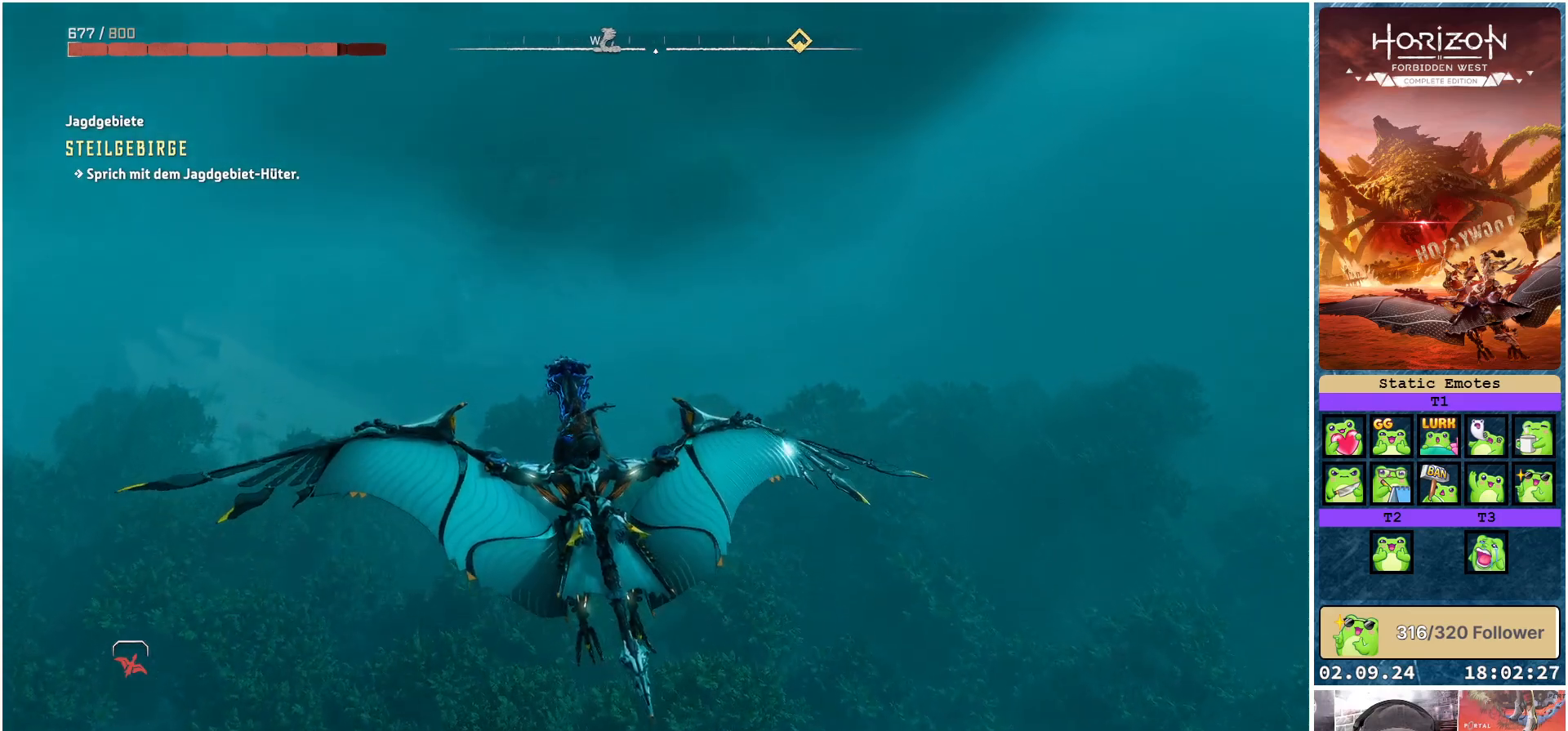
{"buttons": [], "left_stick": "up-right", "right_stick": "center", "events": [[17, "right_stick", "down-right"], [400, "right_stick", "center"]]}
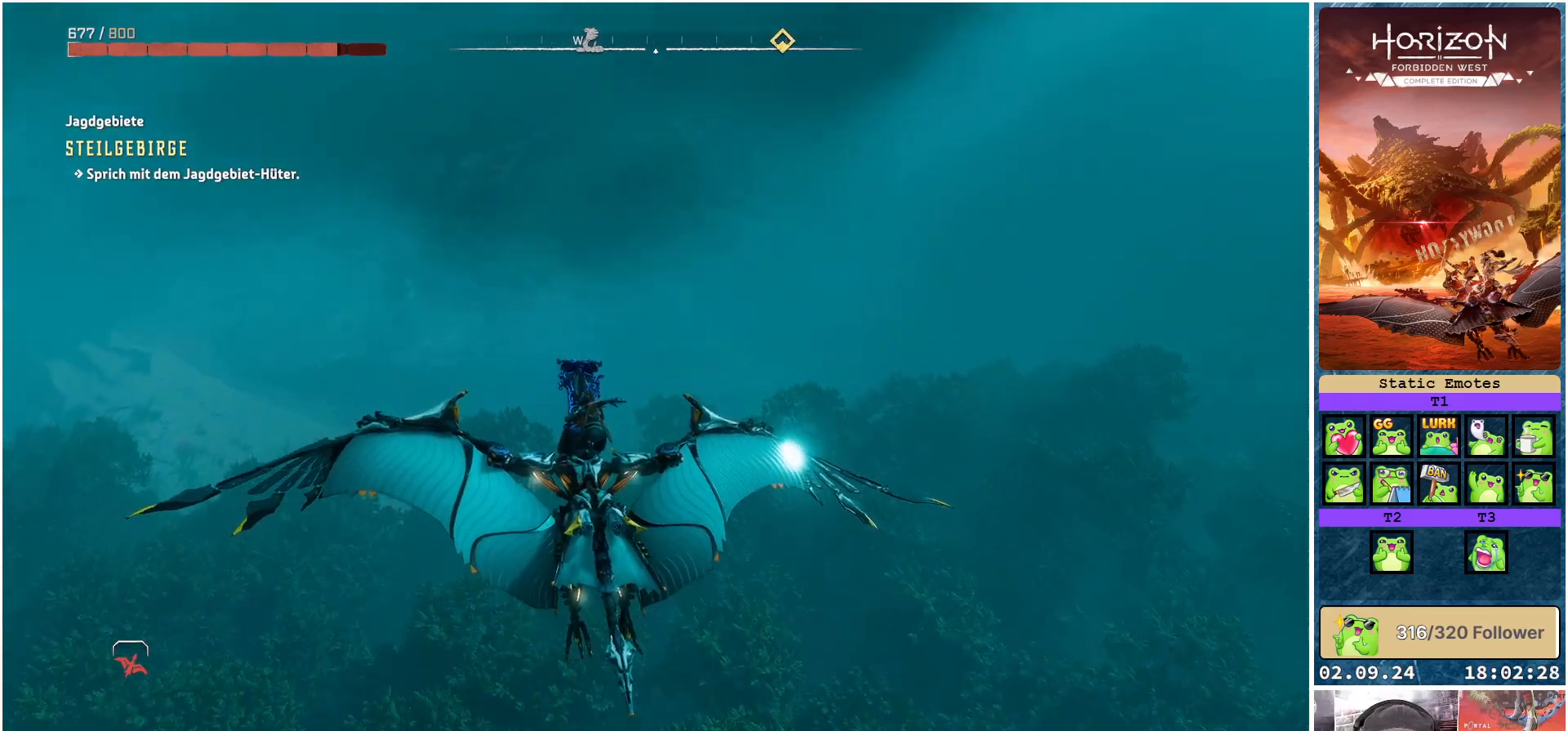
{"buttons": ["R3"], "left_stick": "center", "right_stick": "center", "events": [[83, "left_stick", "center"], [333, "R3", "down"]]}
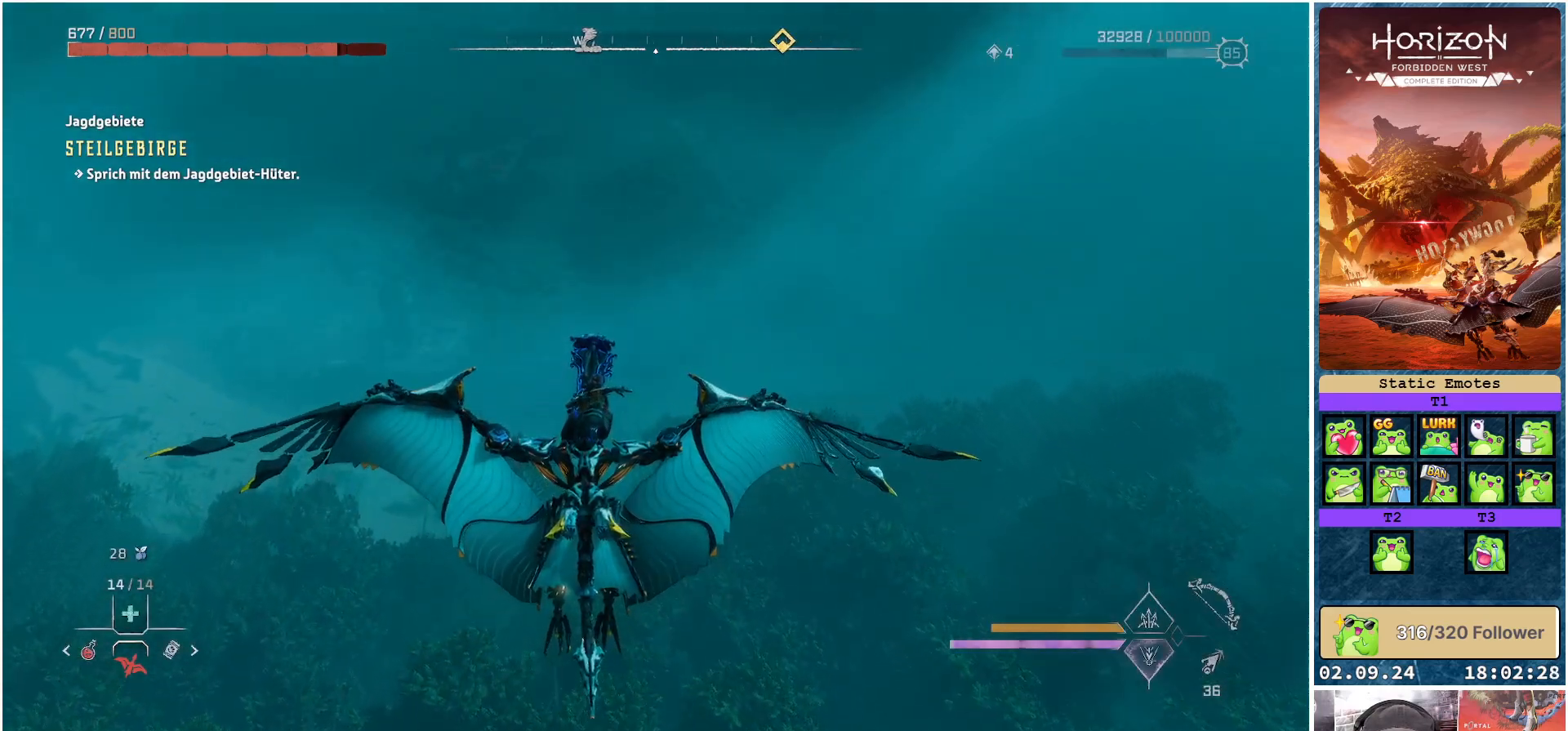
{"buttons": [], "left_stick": "center", "right_stick": "center", "events": [[500, "R3", "up"]]}
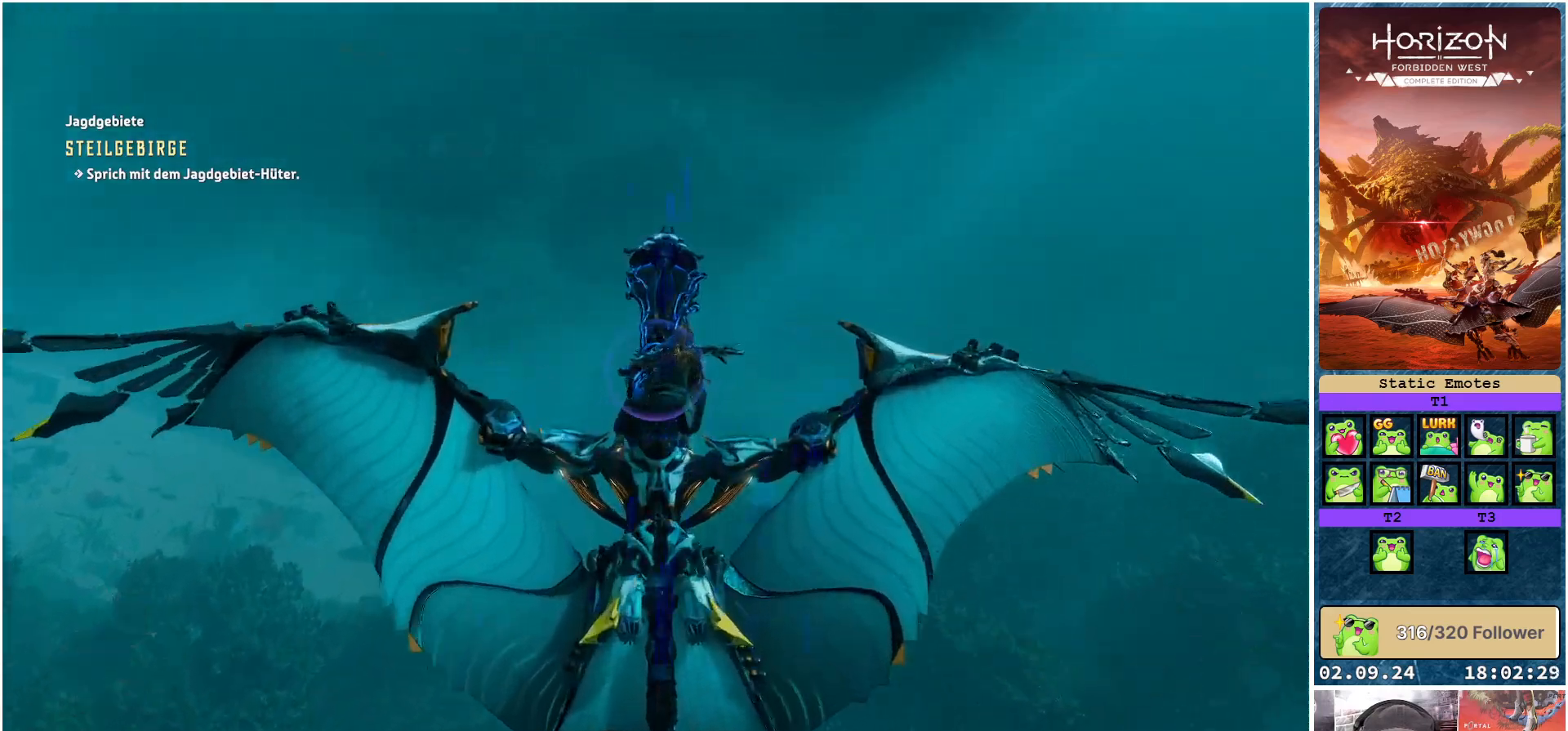
{"buttons": [], "left_stick": "center", "right_stick": "right", "events": [[100, "right_stick", "right"]]}
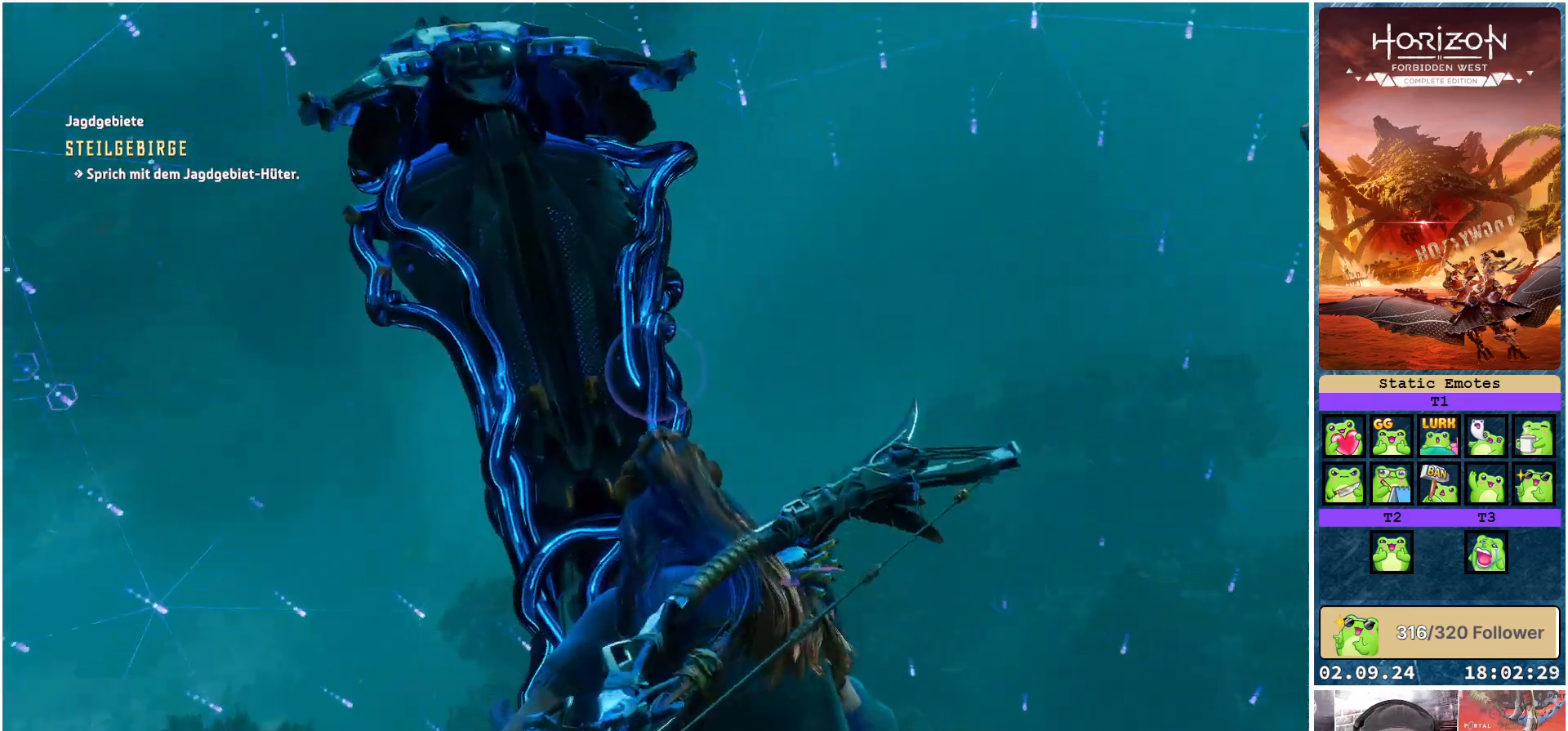
{"buttons": [], "left_stick": "right", "right_stick": "up-right", "events": [[50, "left_stick", "right"], [117, "right_stick", "up-right"]]}
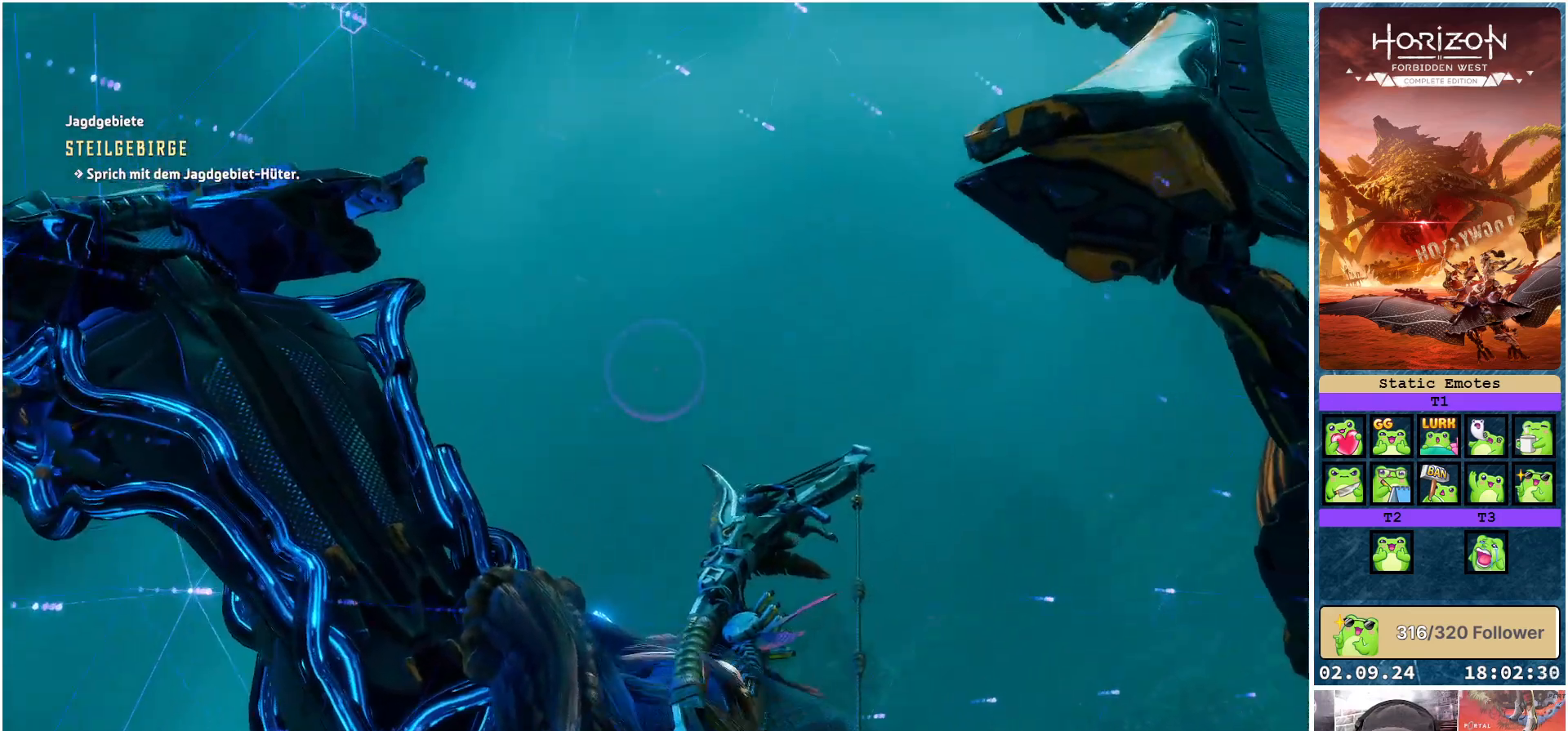
{"buttons": [], "left_stick": "center", "right_stick": "center", "events": [[67, "left_stick", "center"], [450, "right_stick", "center"]]}
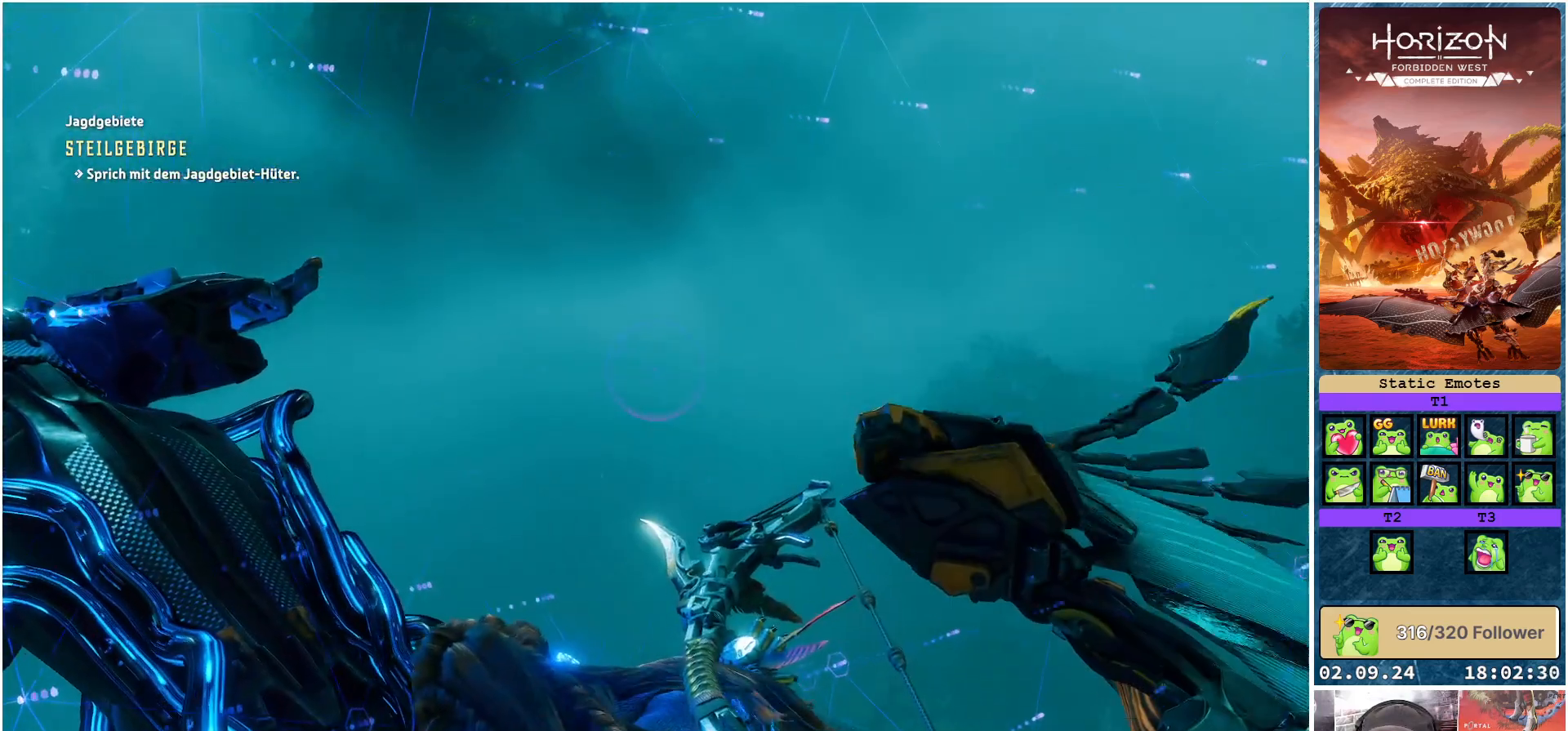
{"buttons": [], "left_stick": "center", "right_stick": "left", "events": [[133, "right_stick", "left"]]}
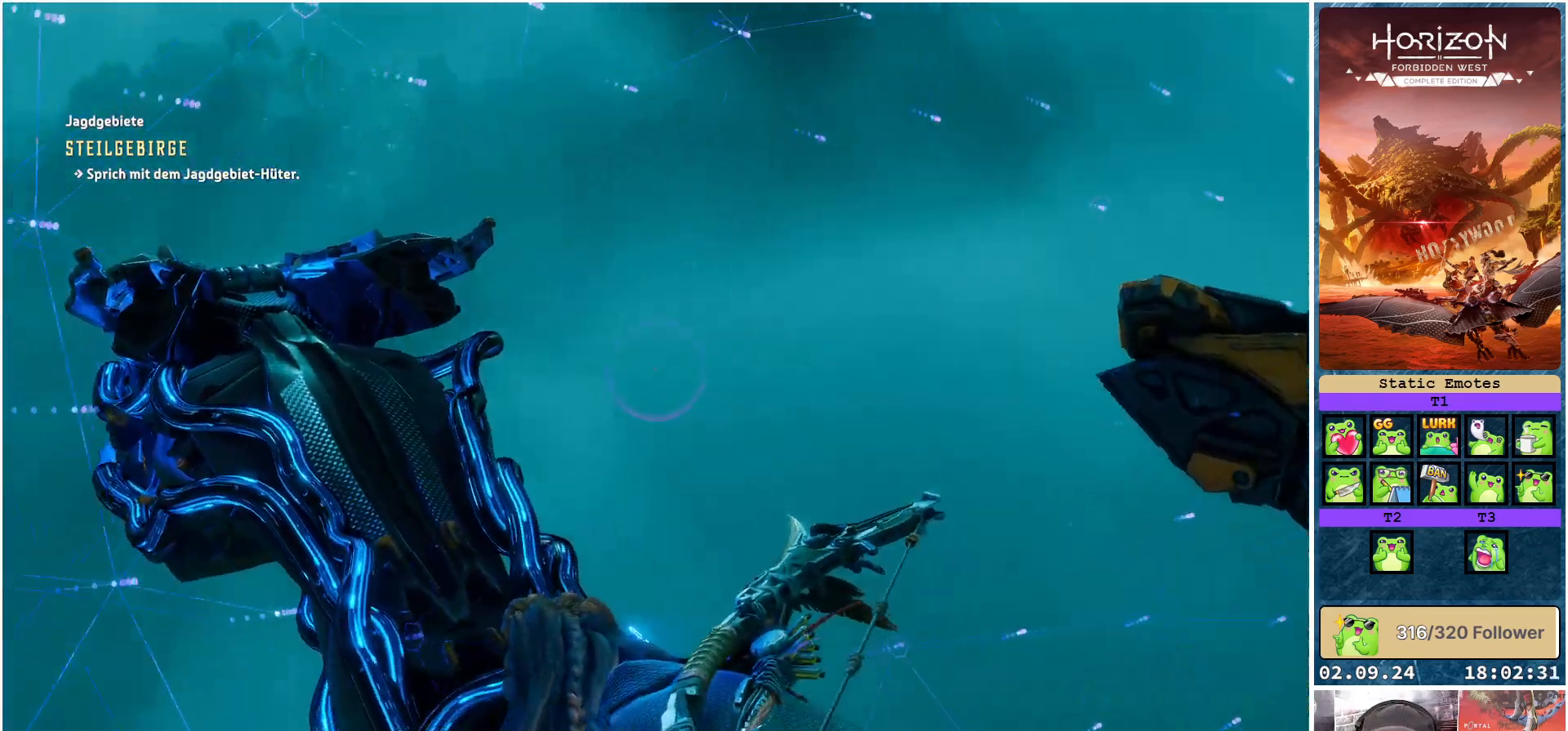
{"buttons": [], "left_stick": "center", "right_stick": "left", "events": []}
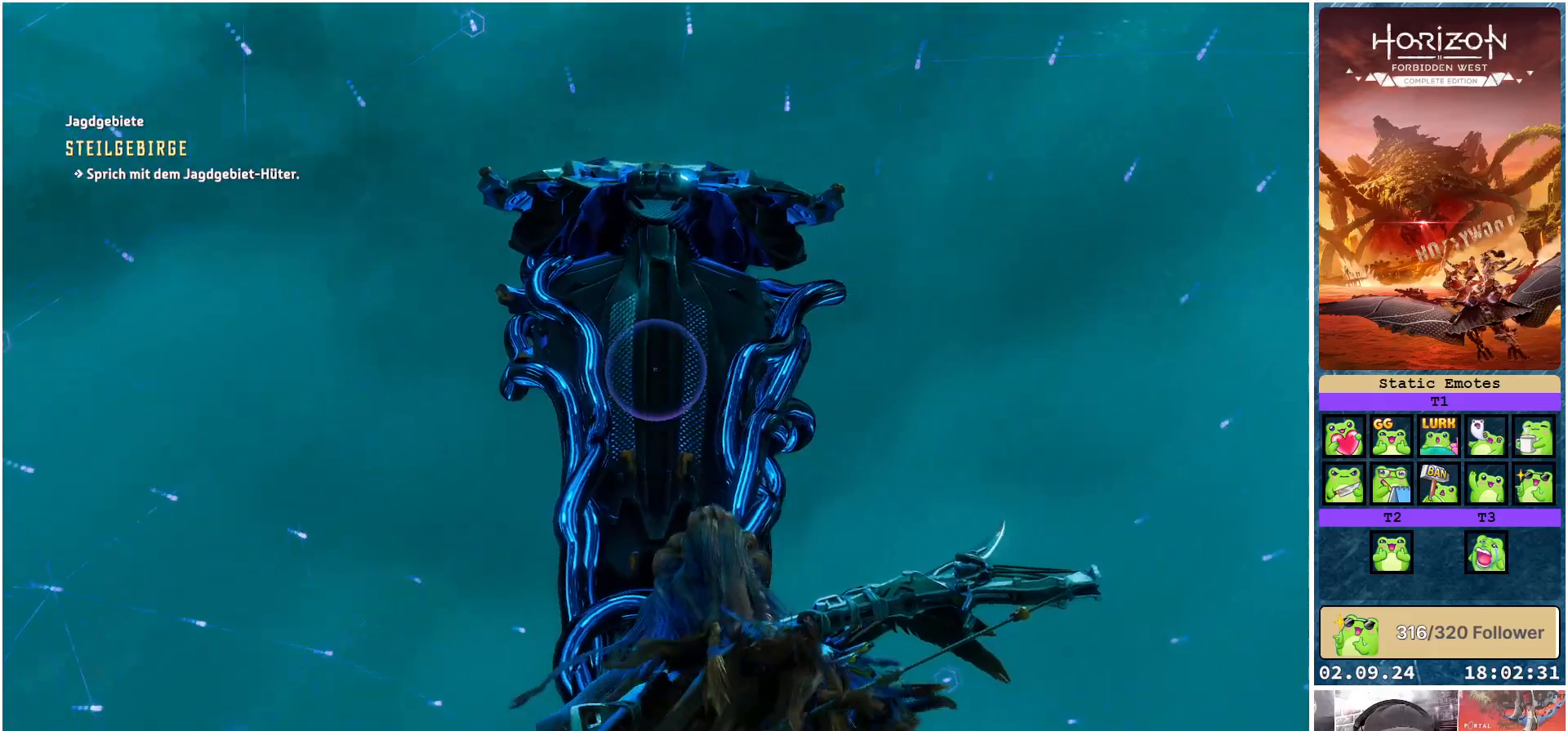
{"buttons": [], "left_stick": "up-left", "right_stick": "left", "events": [[183, "left_stick", "up-left"]]}
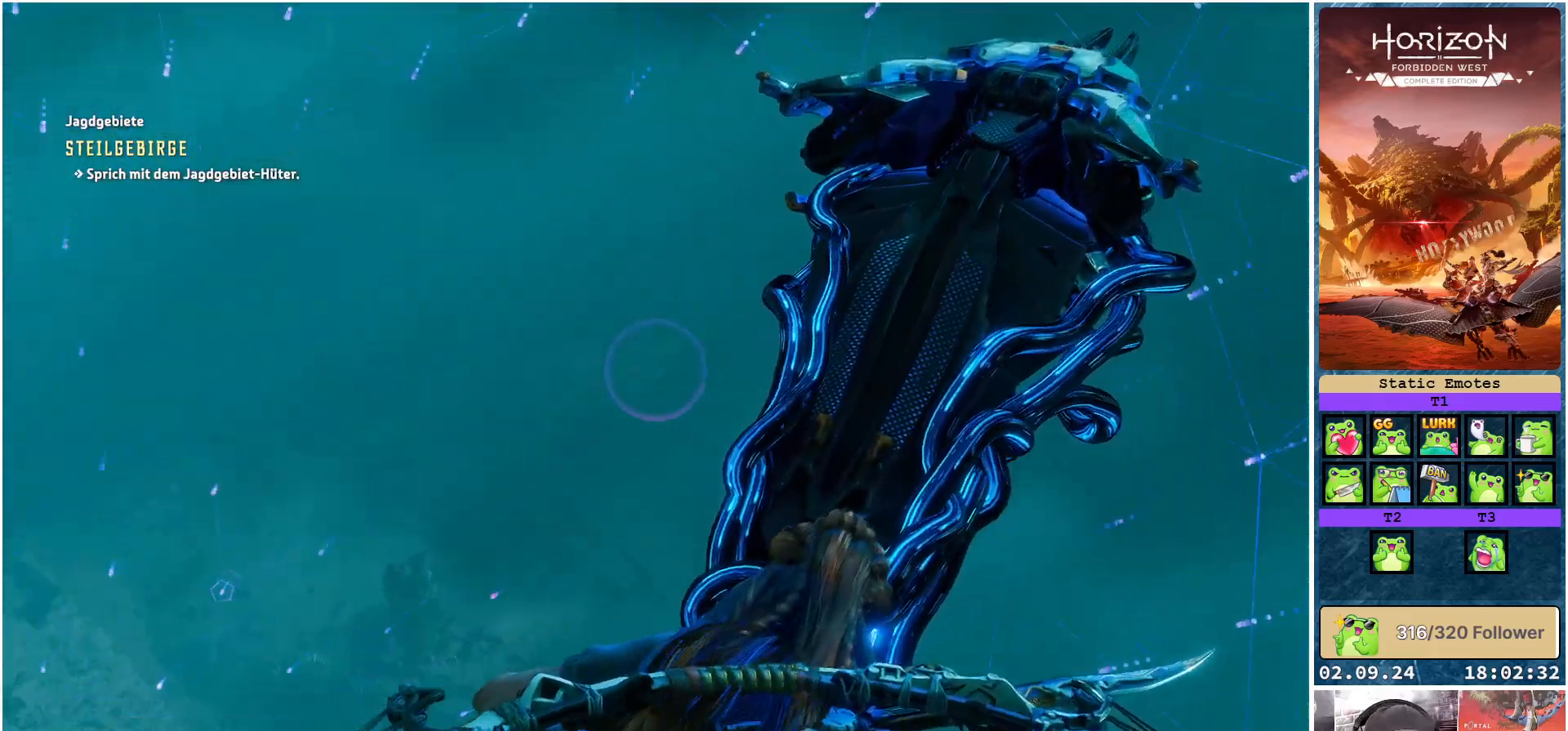
{"buttons": [], "left_stick": "up-left", "right_stick": "center", "events": [[350, "right_stick", "center"]]}